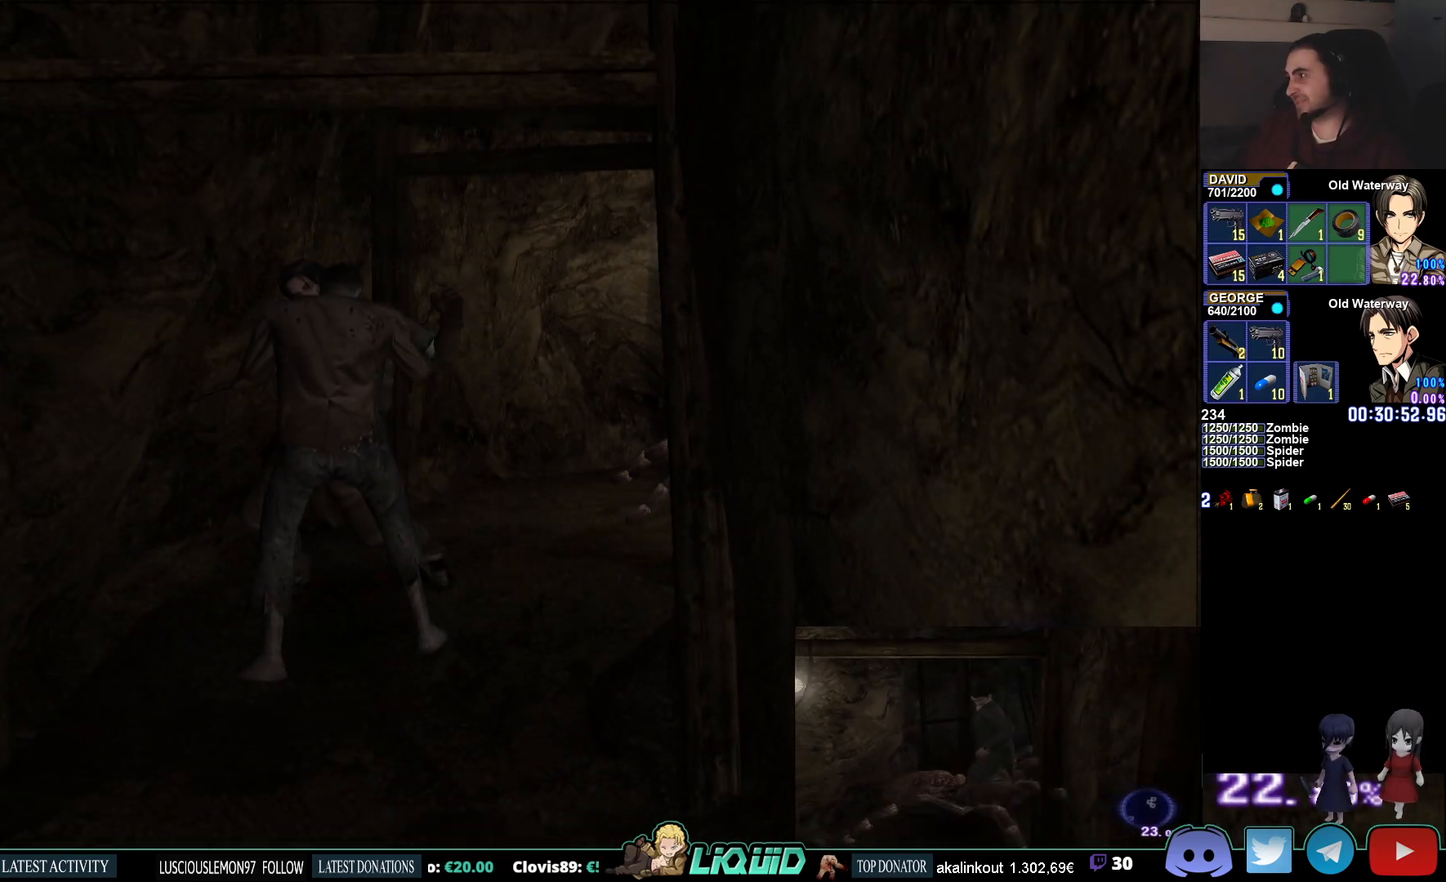
Gameplay with a controller (PlayStation layout); each line is a JSON object with the inputs held at the frame after it. "events" lists button and stick changes between this image and that frame as [ms after this image, input, new state], when the widget could be followed in between.
{"buttons": ["CROSS"], "left_stick": "center", "right_stick": "center", "events": [[17, "CIRCLE", "up"], [117, "left_stick", "up-right"], [250, "left_stick", "down"], [367, "CROSS", "up"], [383, "left_stick", "center"], [417, "CROSS", "down"], [433, "left_stick", "up-right"], [500, "left_stick", "center"]]}
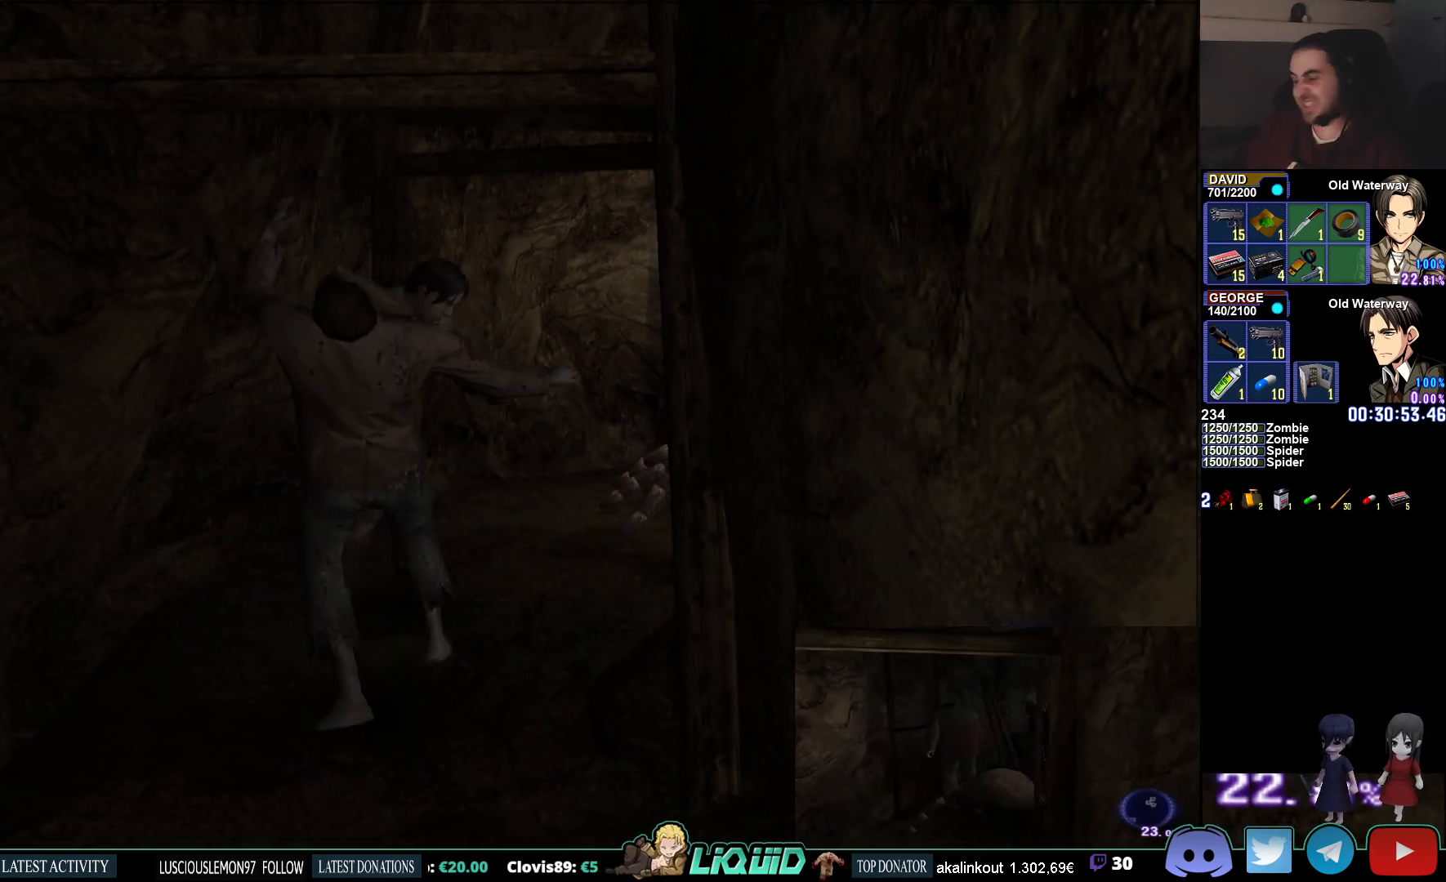
{"buttons": ["CIRCLE"], "left_stick": "down", "right_stick": "center", "events": [[17, "left_stick", "down"], [167, "CROSS", "up"], [283, "CIRCLE", "down"]]}
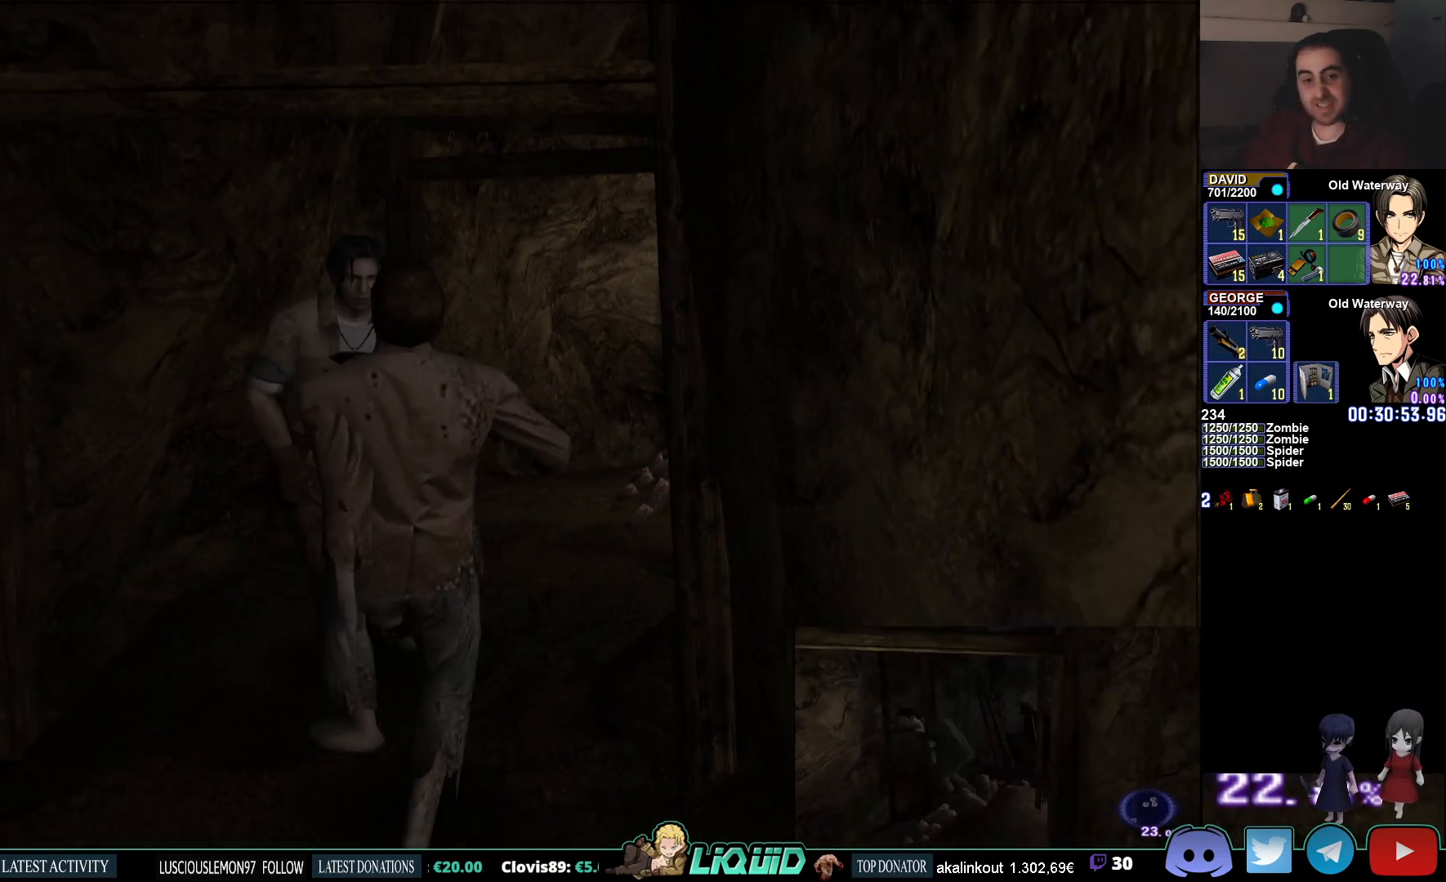
{"buttons": ["CIRCLE"], "left_stick": "down-left", "right_stick": "center", "events": [[67, "left_stick", "down-left"]]}
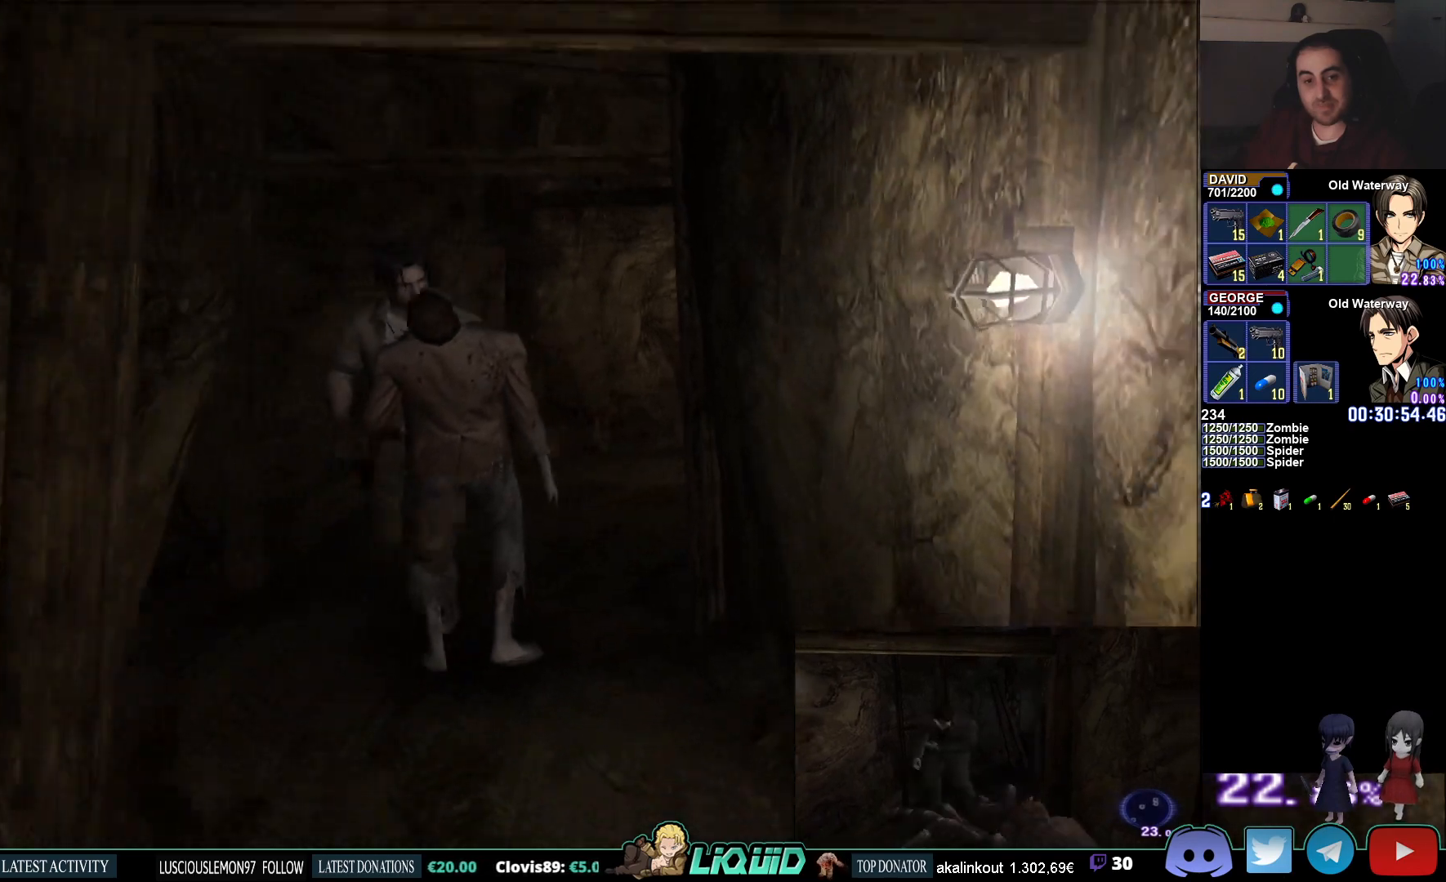
{"buttons": ["R1"], "left_stick": "down", "right_stick": "center", "events": [[67, "left_stick", "down"], [417, "CIRCLE", "up"], [500, "R1", "down"]]}
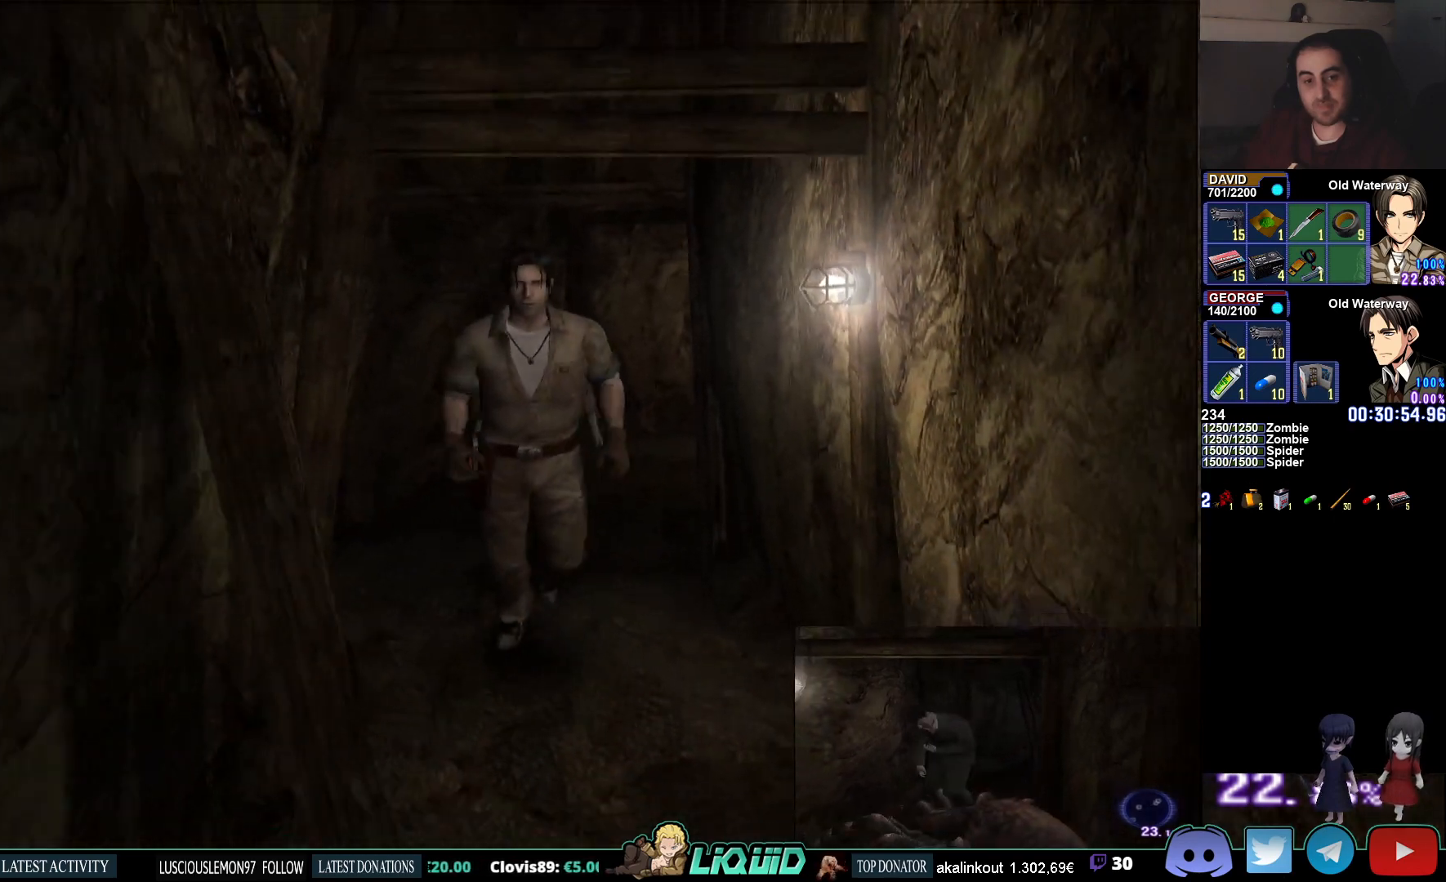
{"buttons": ["CROSS", "R1"], "left_stick": "center", "right_stick": "center", "events": [[17, "left_stick", "center"], [383, "CROSS", "down"]]}
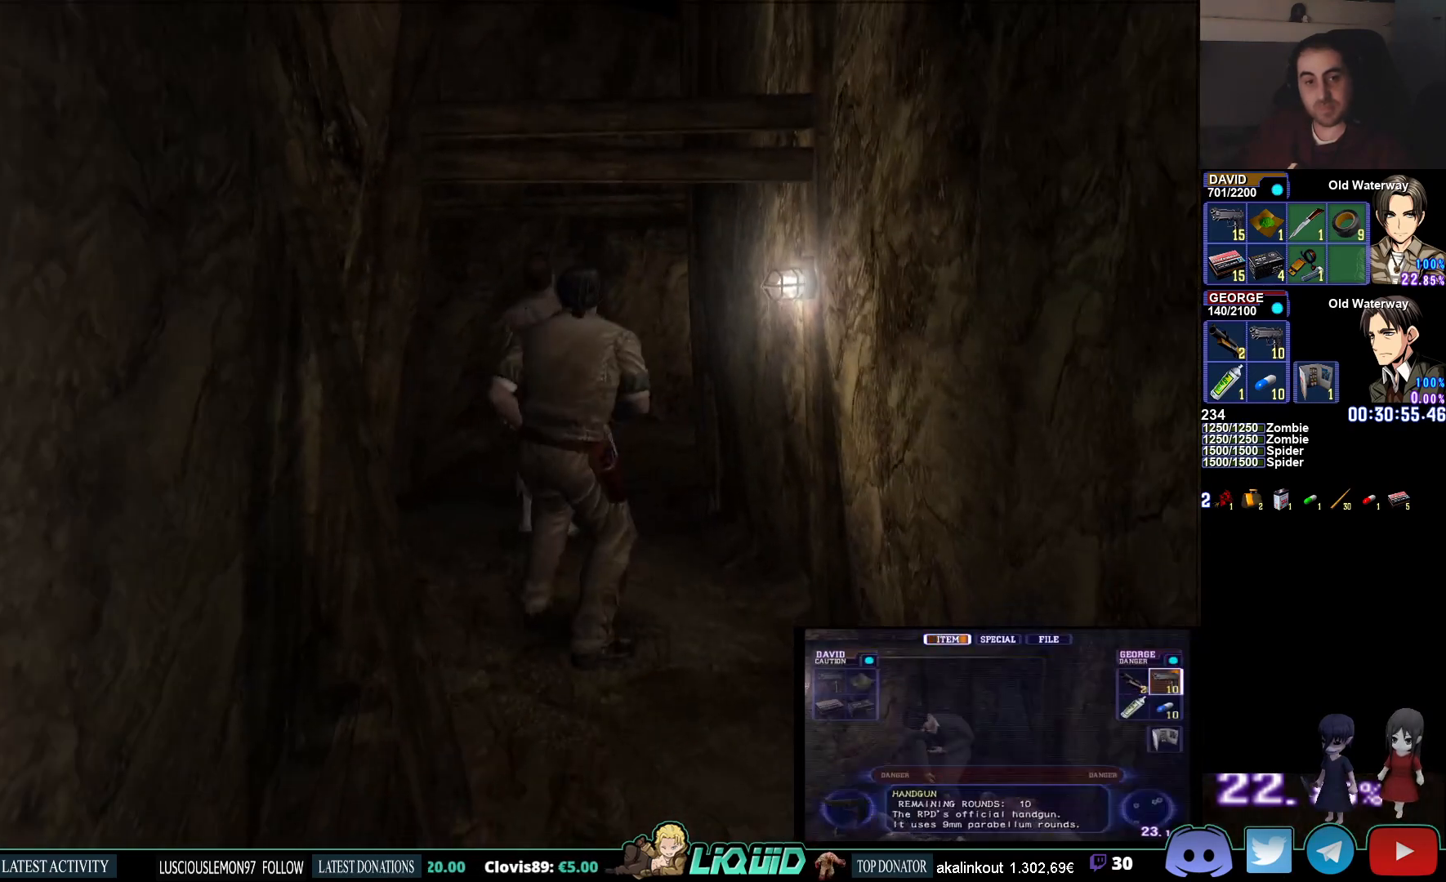
{"buttons": ["CROSS", "R1"], "left_stick": "center", "right_stick": "center", "events": [[17, "CROSS", "up"], [83, "CROSS", "down"], [200, "CROSS", "up"], [250, "CROSS", "down"], [383, "CROSS", "up"], [417, "CROSS", "down"]]}
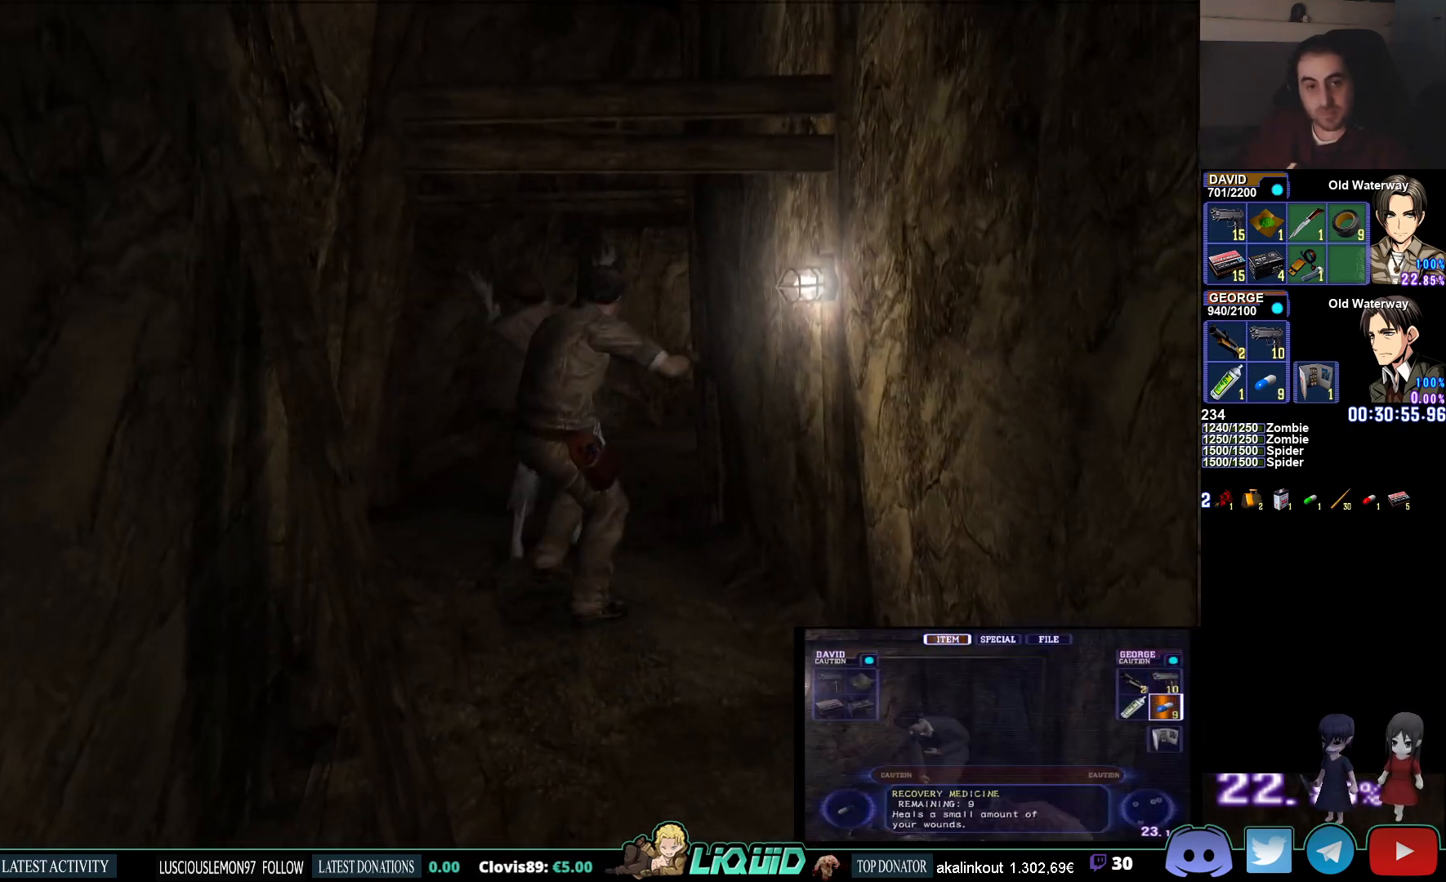
{"buttons": [], "left_stick": "up", "right_stick": "center", "events": [[50, "CROSS", "up"], [100, "R1", "up"], [467, "left_stick", "up"]]}
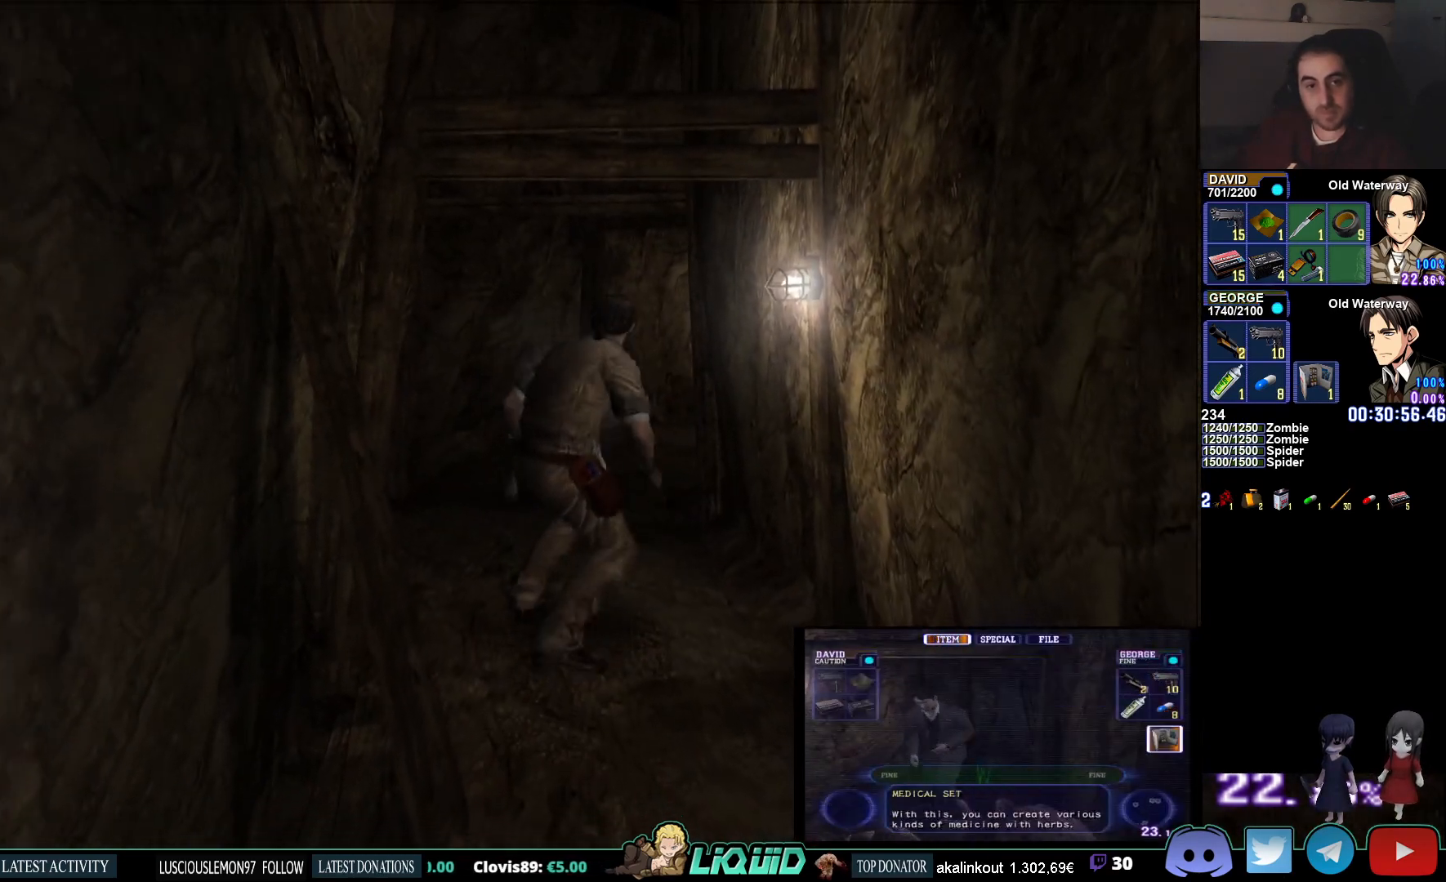
{"buttons": [], "left_stick": "up", "right_stick": "center", "events": [[133, "CIRCLE", "down"], [383, "CIRCLE", "up"]]}
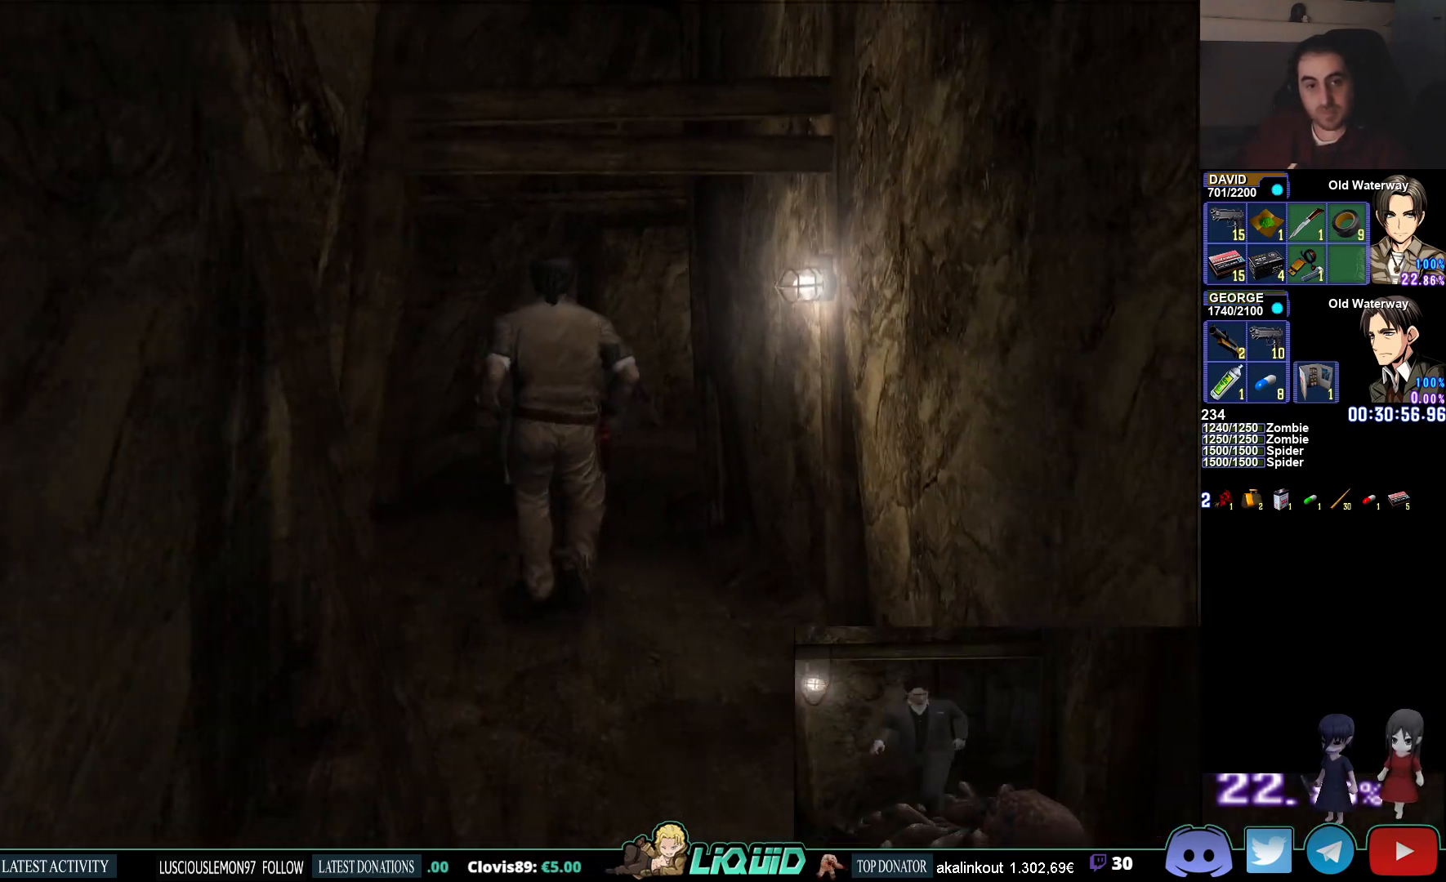
{"buttons": ["R1"], "left_stick": "up", "right_stick": "center", "events": [[167, "CIRCLE", "down"], [250, "CIRCLE", "up"], [300, "R1", "down"]]}
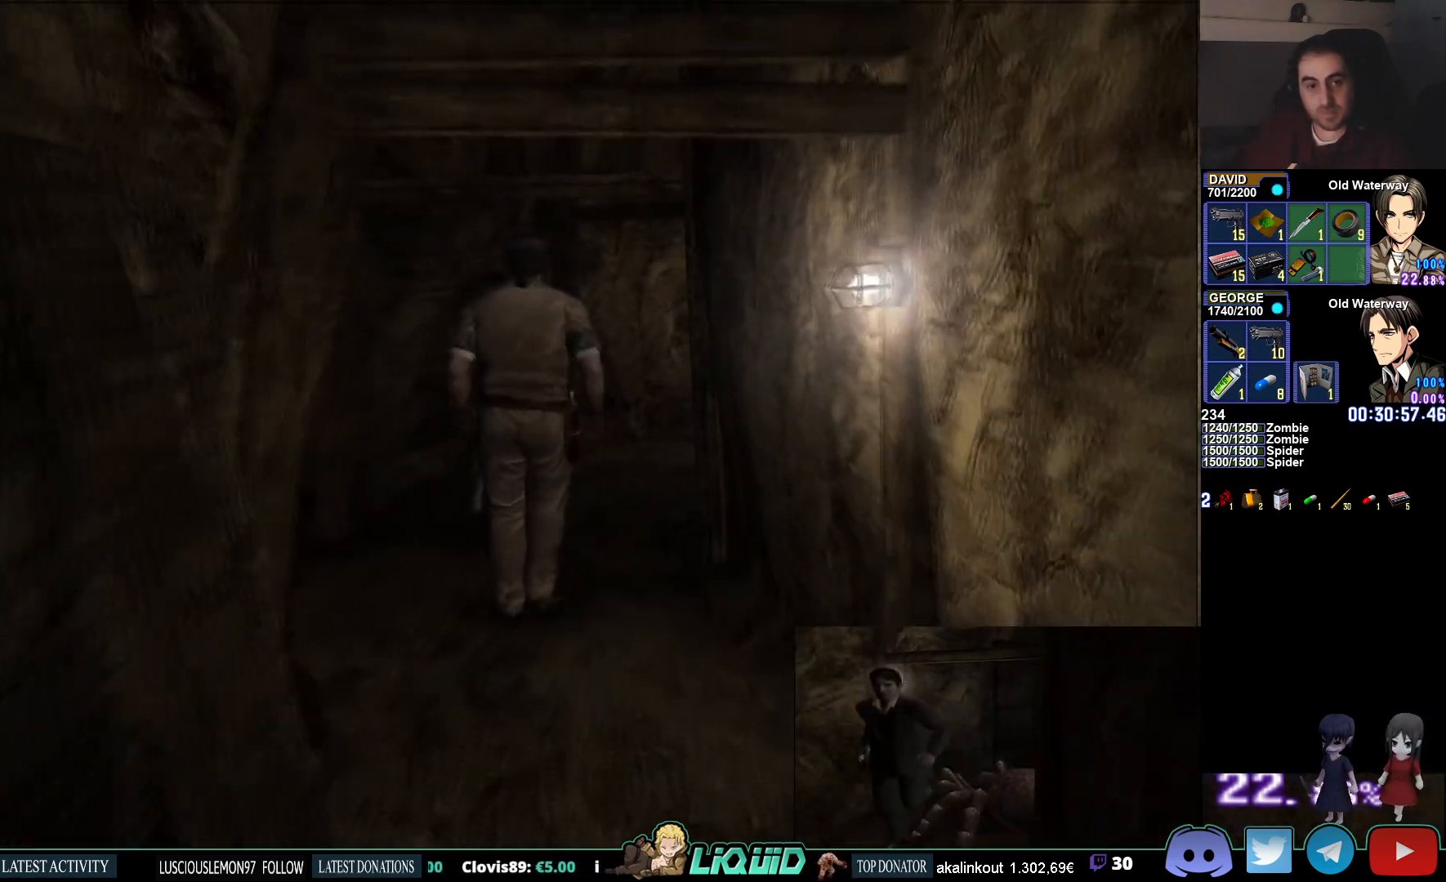
{"buttons": ["CROSS", "R1"], "left_stick": "up", "right_stick": "center", "events": [[33, "CROSS", "down"], [150, "CROSS", "up"], [233, "CROSS", "down"], [350, "CROSS", "up"], [383, "CROSS", "down"]]}
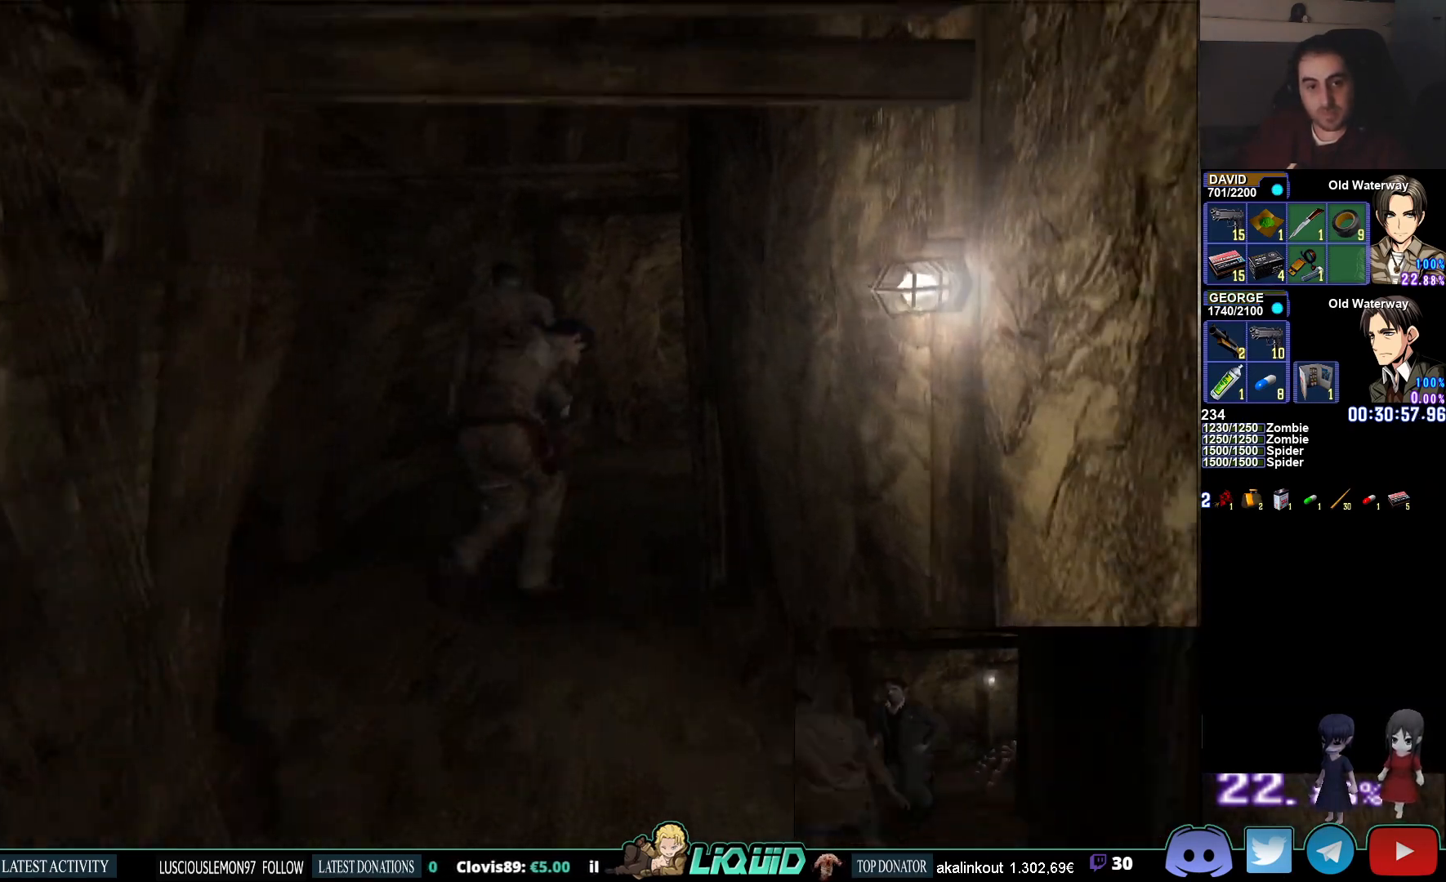
{"buttons": [], "left_stick": "up", "right_stick": "center", "events": [[17, "CROSS", "up"], [50, "CROSS", "down"], [183, "CROSS", "up"], [217, "R1", "up"]]}
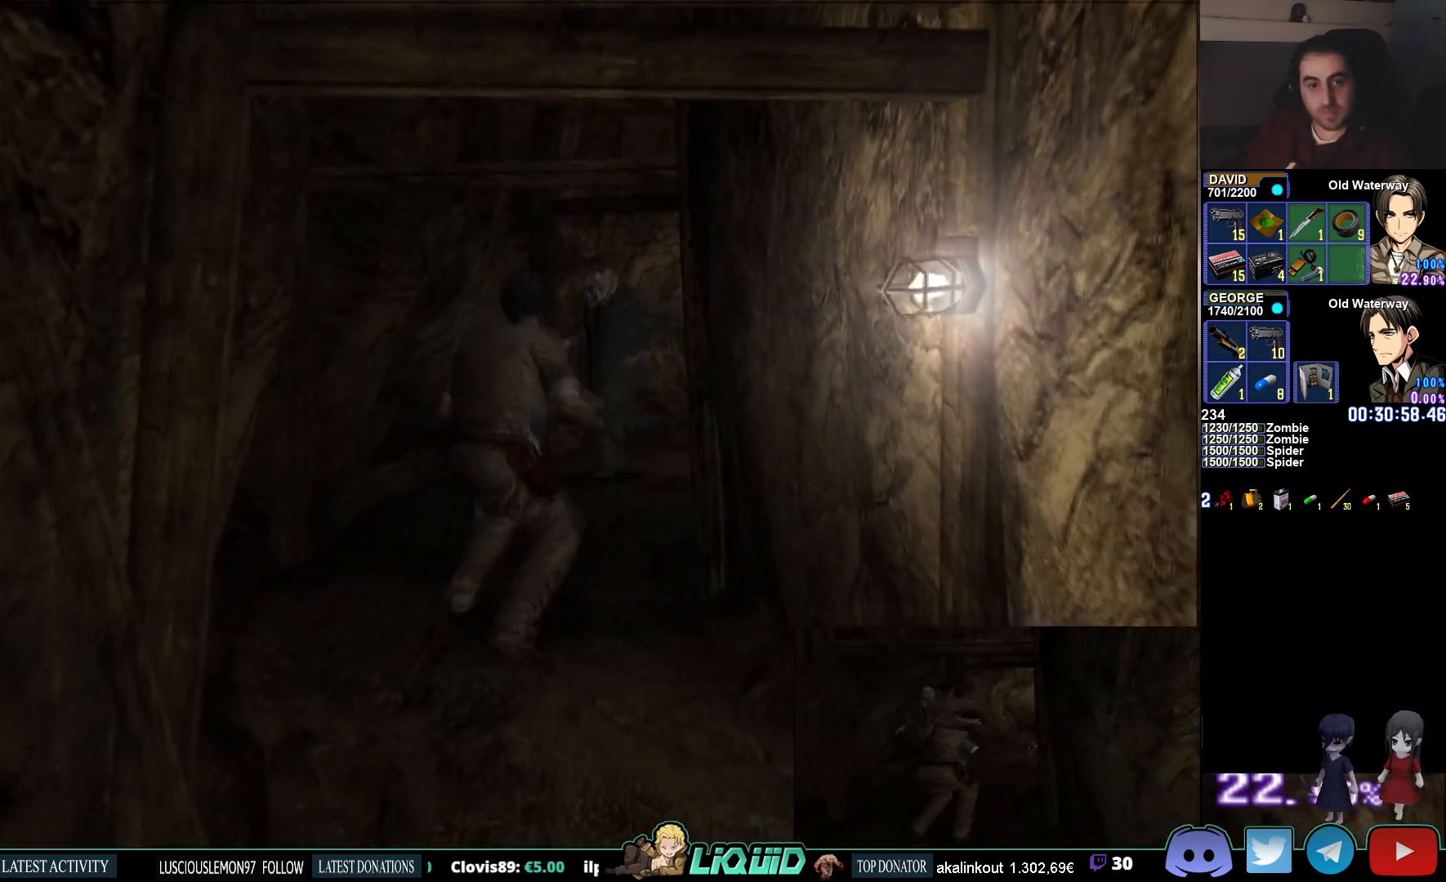
{"buttons": ["CIRCLE"], "left_stick": "down", "right_stick": "center", "events": [[83, "left_stick", "down"], [217, "CIRCLE", "down"]]}
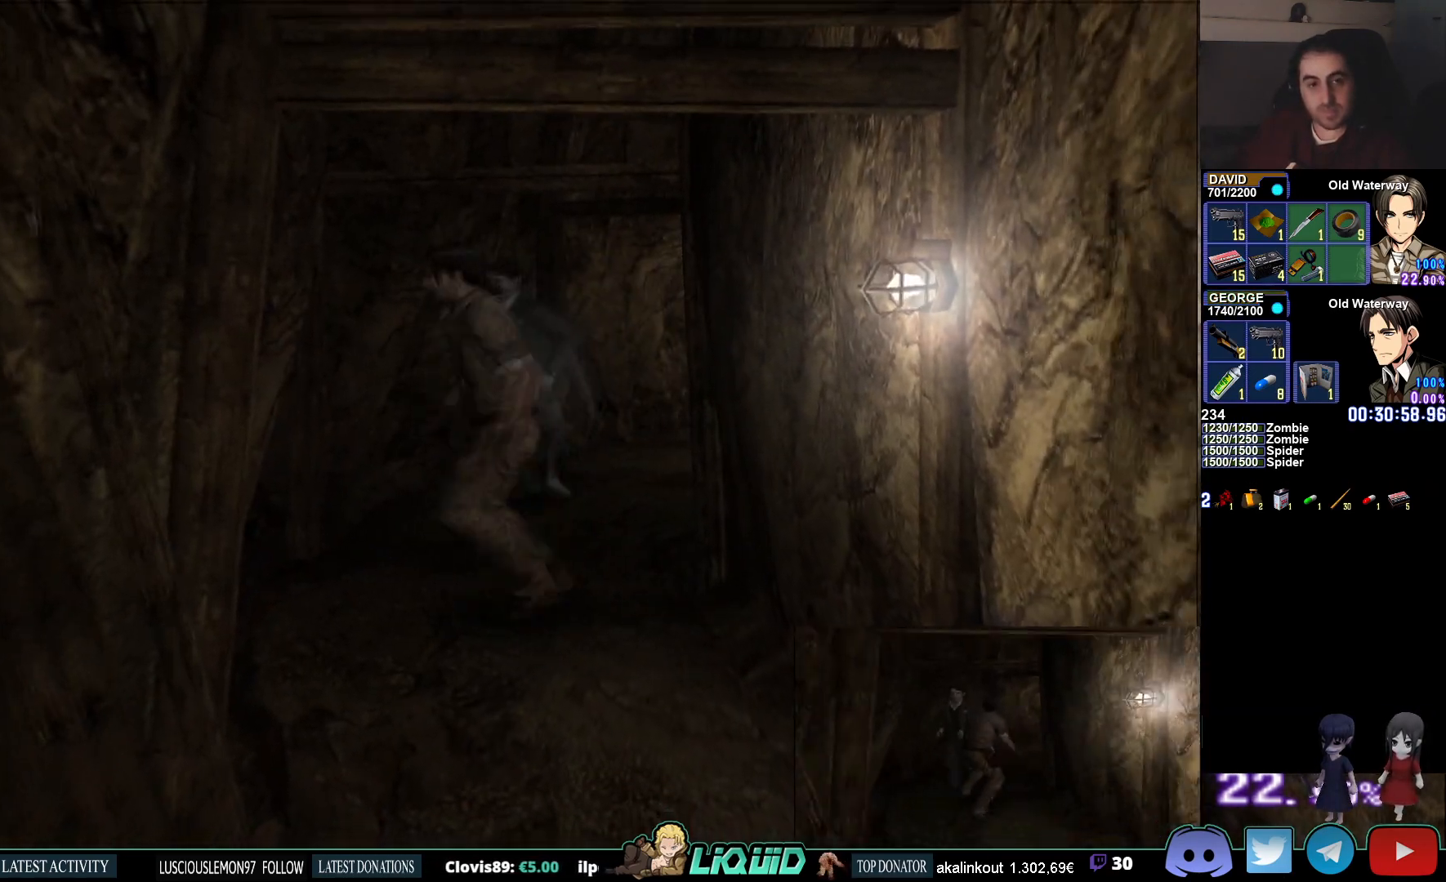
{"buttons": ["CIRCLE"], "left_stick": "down", "right_stick": "center", "events": []}
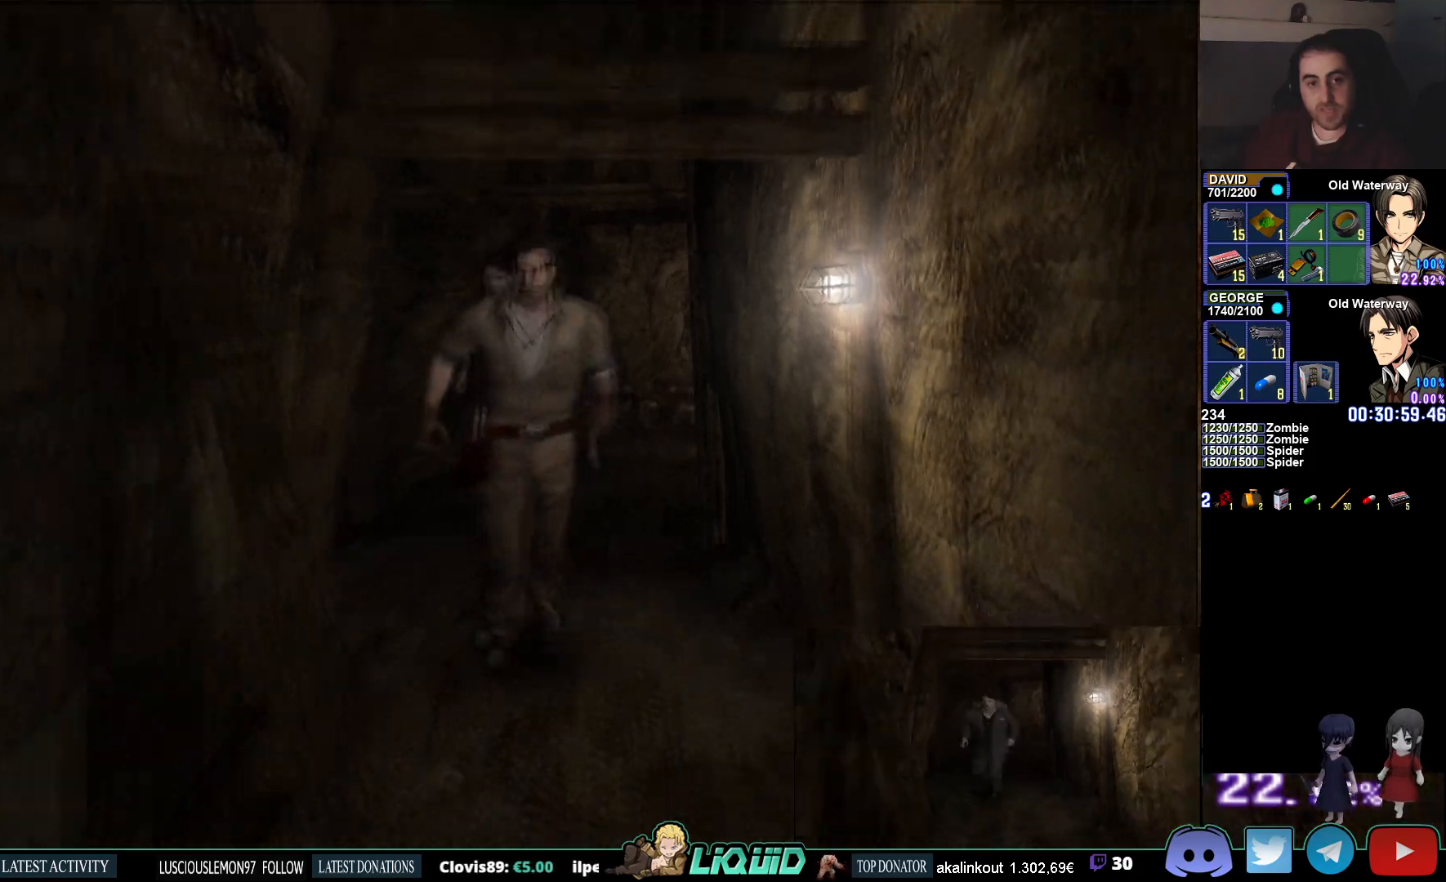
{"buttons": [], "left_stick": "down", "right_stick": "center", "events": [[367, "CIRCLE", "up"]]}
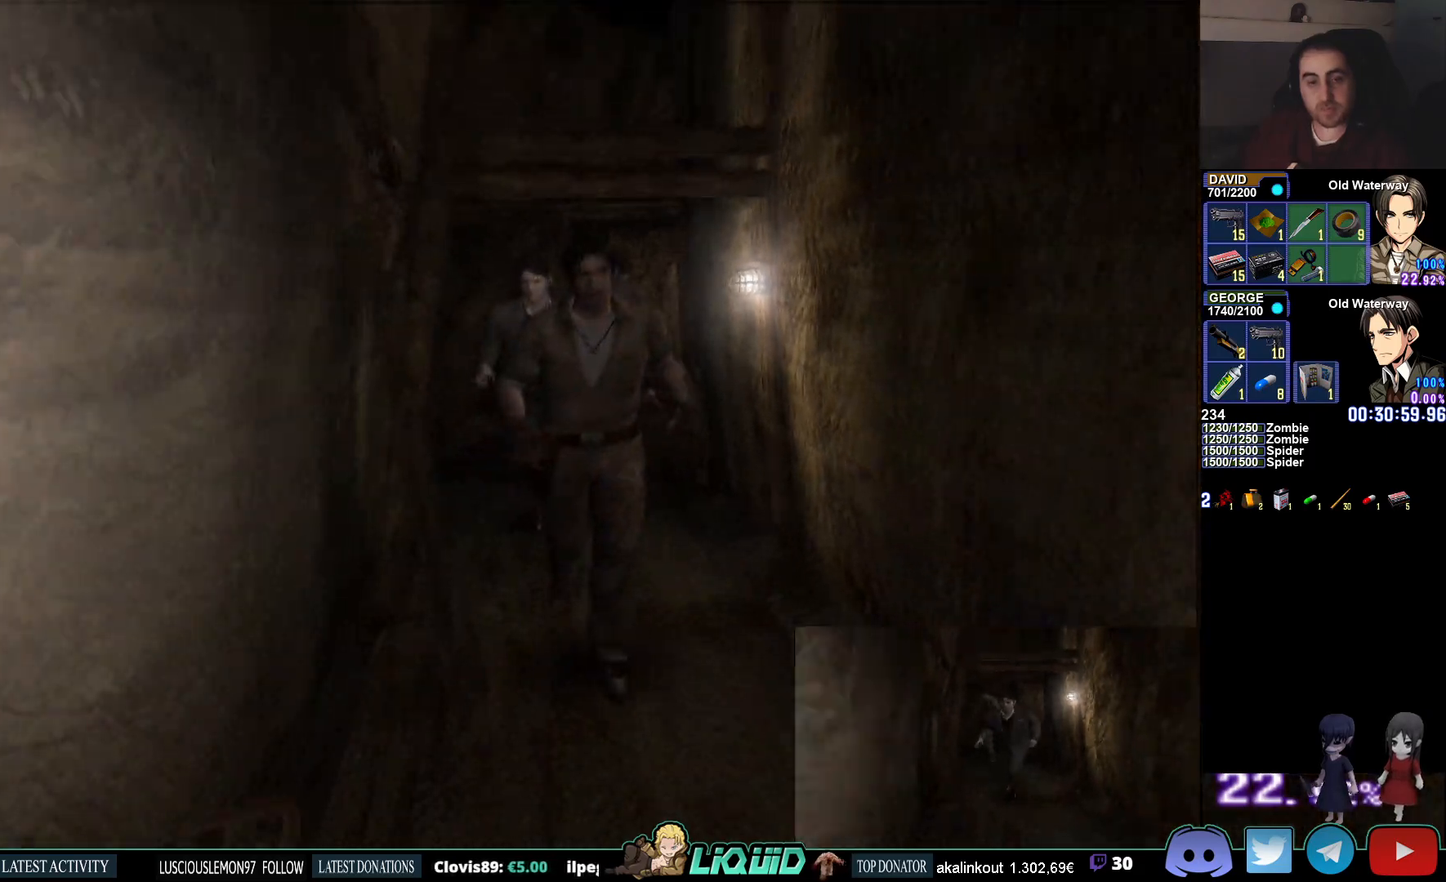
{"buttons": ["CIRCLE"], "left_stick": "down", "right_stick": "center", "events": [[133, "DPAD_RIGHT", "down"], [233, "CROSS", "down"], [233, "DPAD_RIGHT", "up"], [250, "left_stick", "center"], [300, "CROSS", "up"], [350, "CROSS", "down"], [417, "CROSS", "up"], [450, "left_stick", "down"], [500, "CIRCLE", "down"]]}
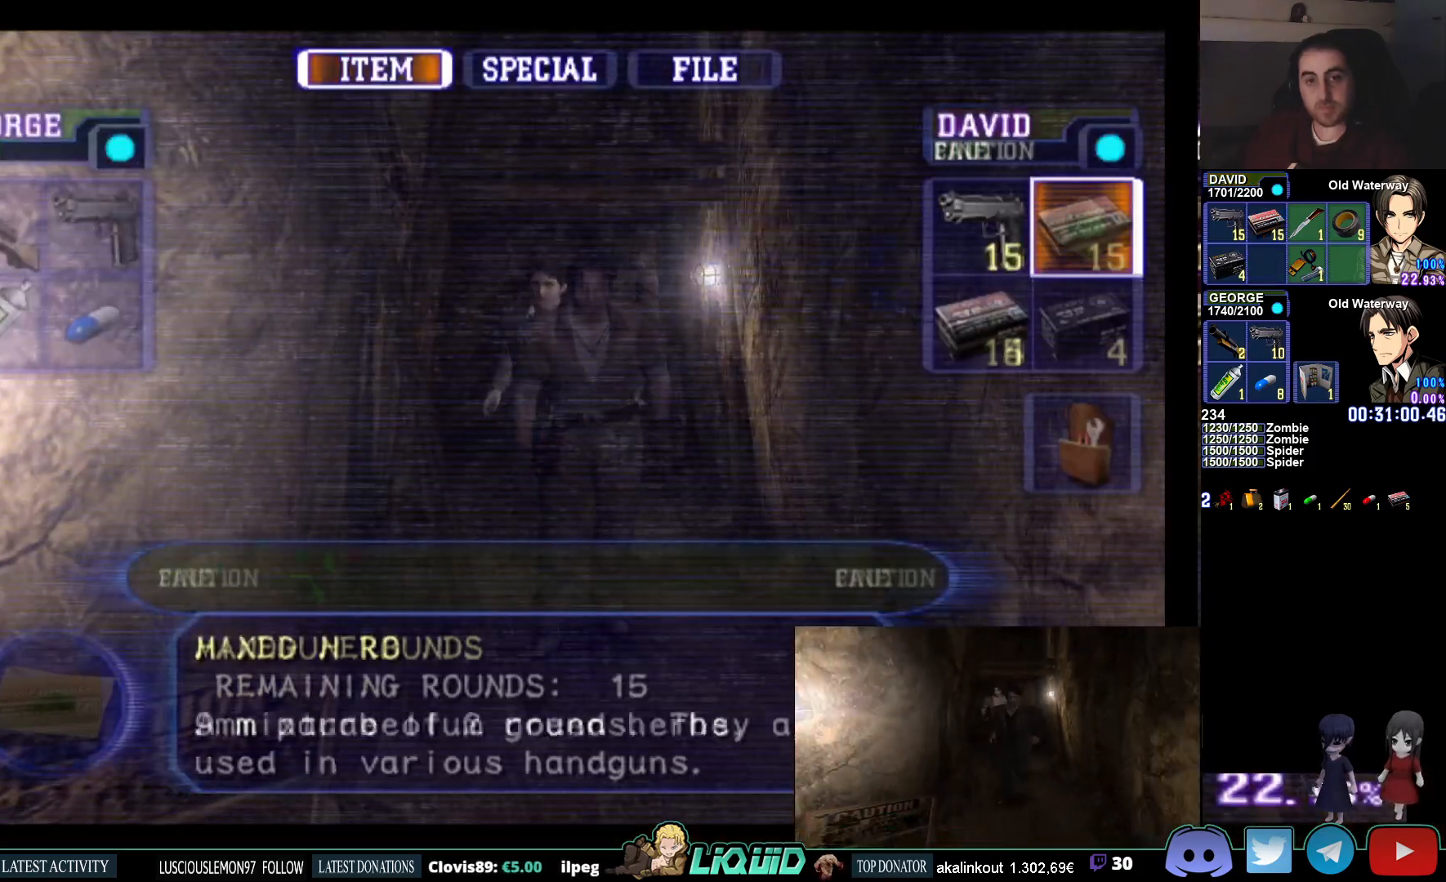
{"buttons": ["CIRCLE"], "left_stick": "down", "right_stick": "center", "events": []}
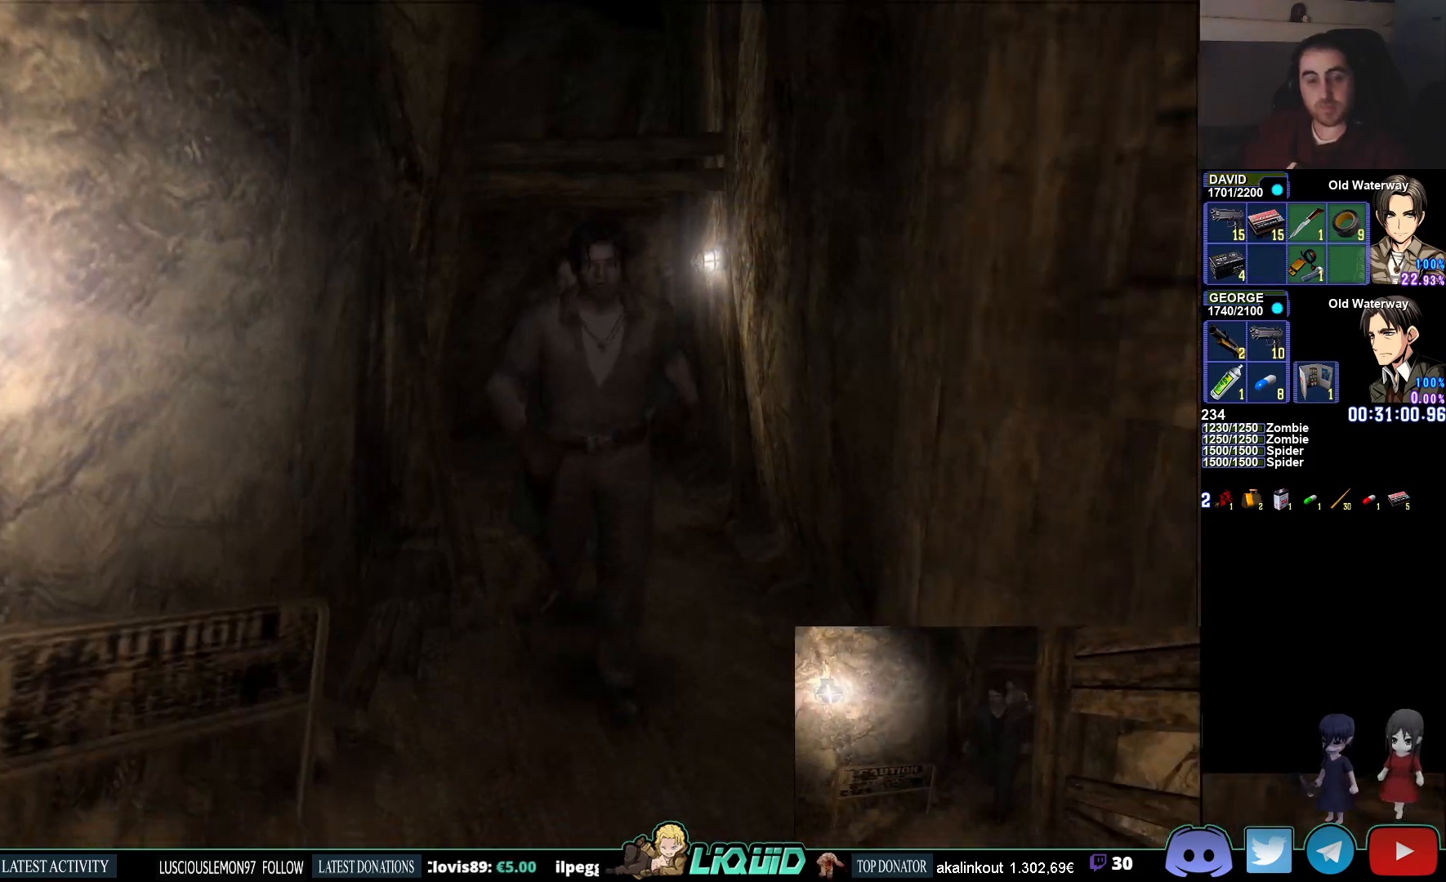
{"buttons": ["CIRCLE"], "left_stick": "down-left", "right_stick": "center", "events": [[267, "left_stick", "down-left"]]}
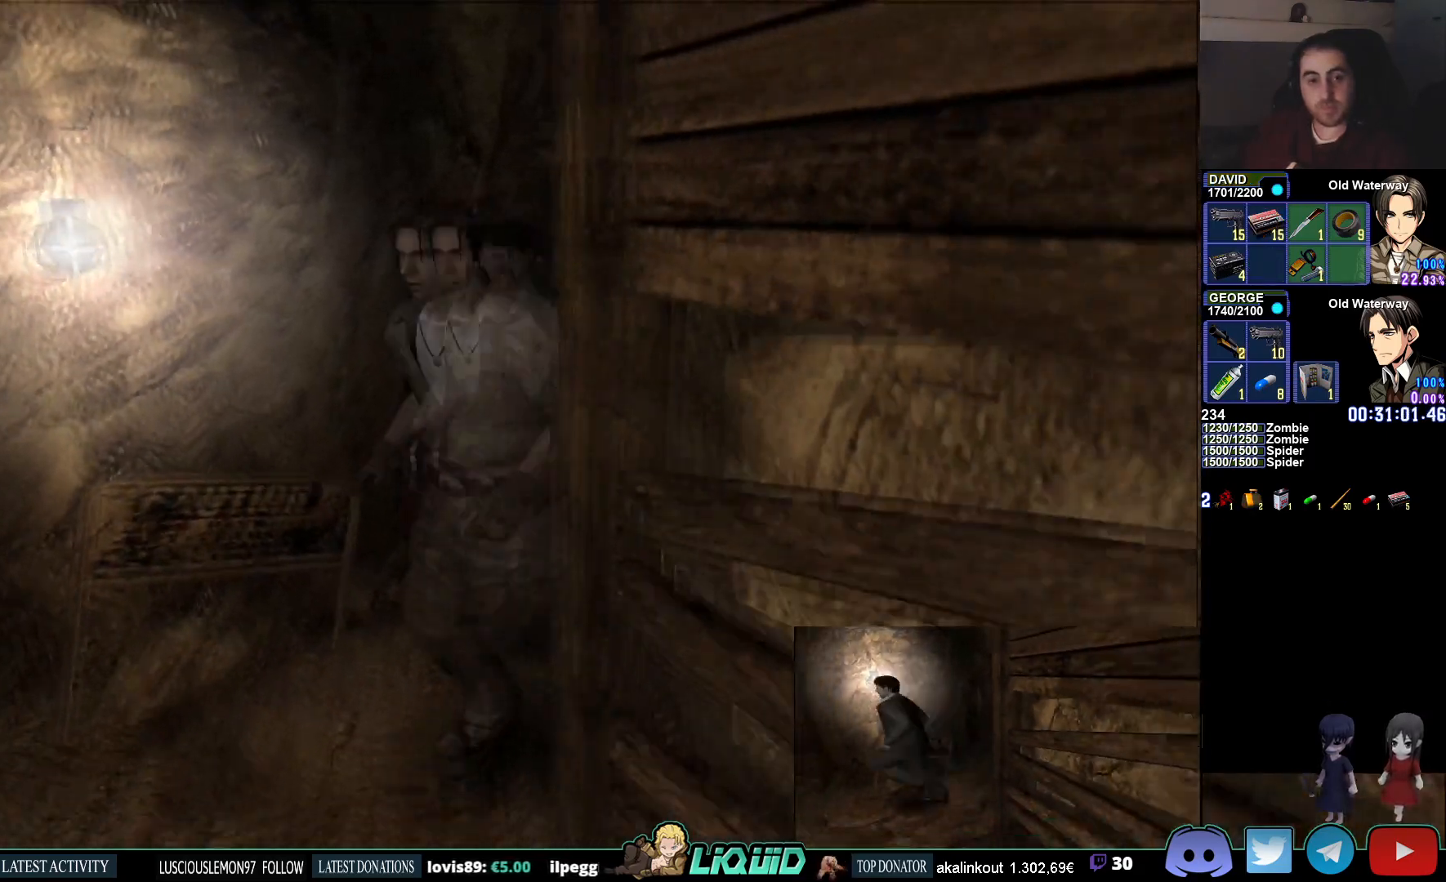
{"buttons": ["CIRCLE"], "left_stick": "left", "right_stick": "center", "events": [[17, "left_stick", "left"], [350, "CROSS", "down"], [467, "CROSS", "up"]]}
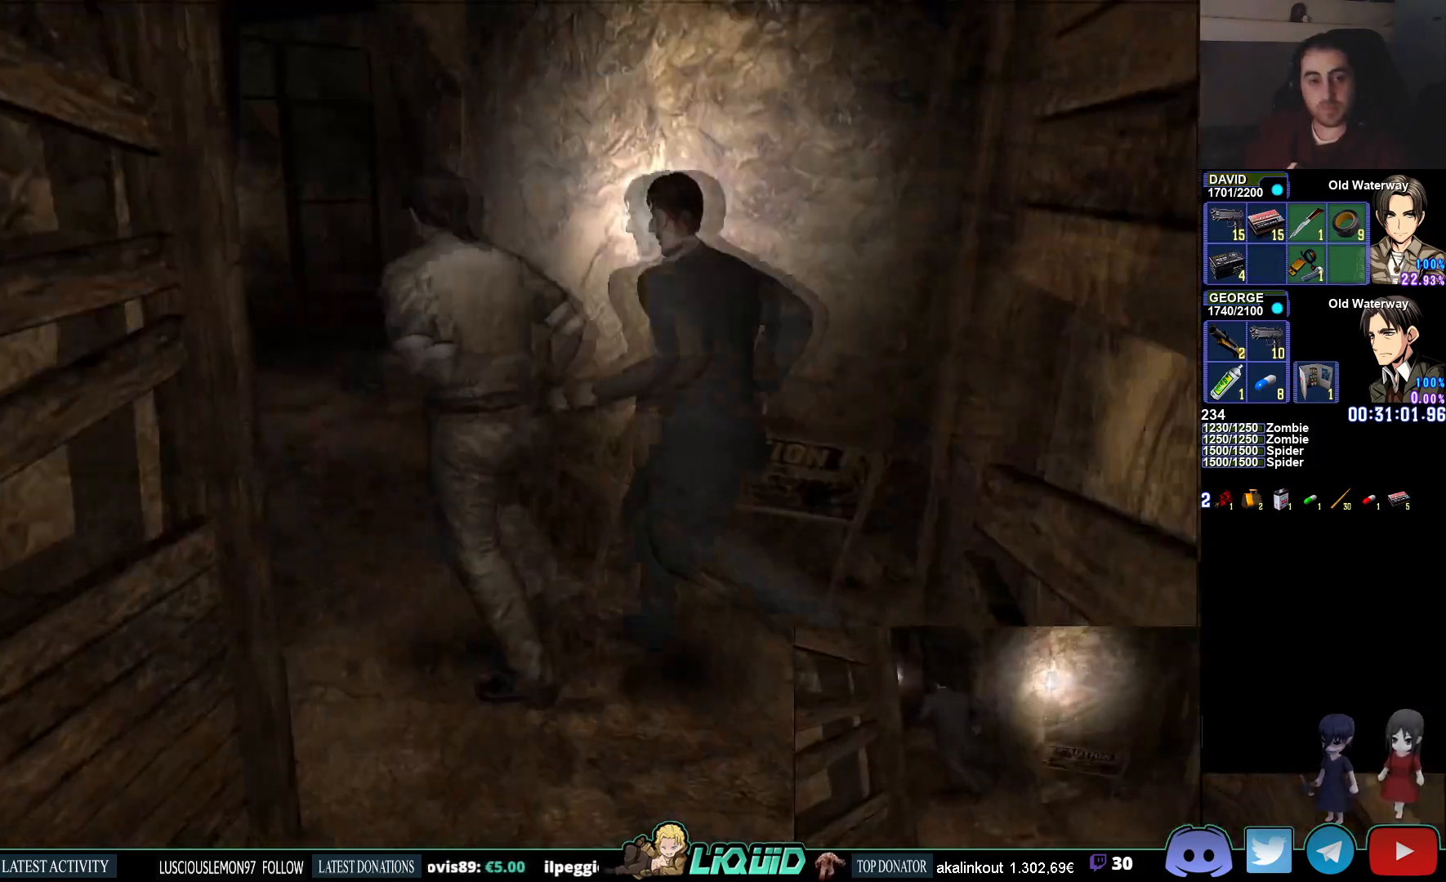
{"buttons": ["CIRCLE"], "left_stick": "up-left", "right_stick": "center", "events": [[367, "left_stick", "up-left"]]}
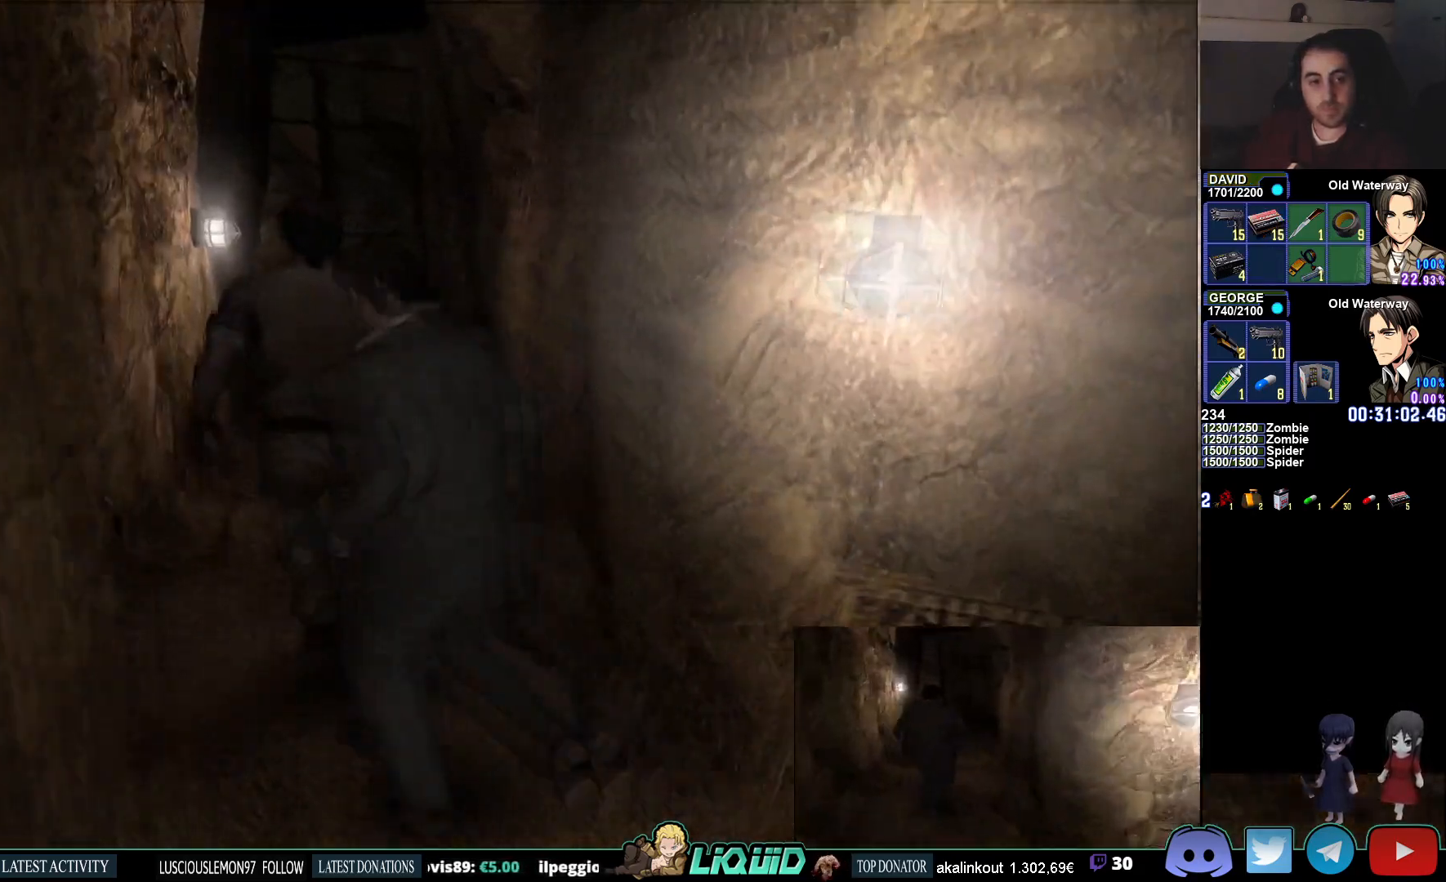
{"buttons": ["CIRCLE"], "left_stick": "up-left", "right_stick": "left", "events": [[83, "right_stick", "left"]]}
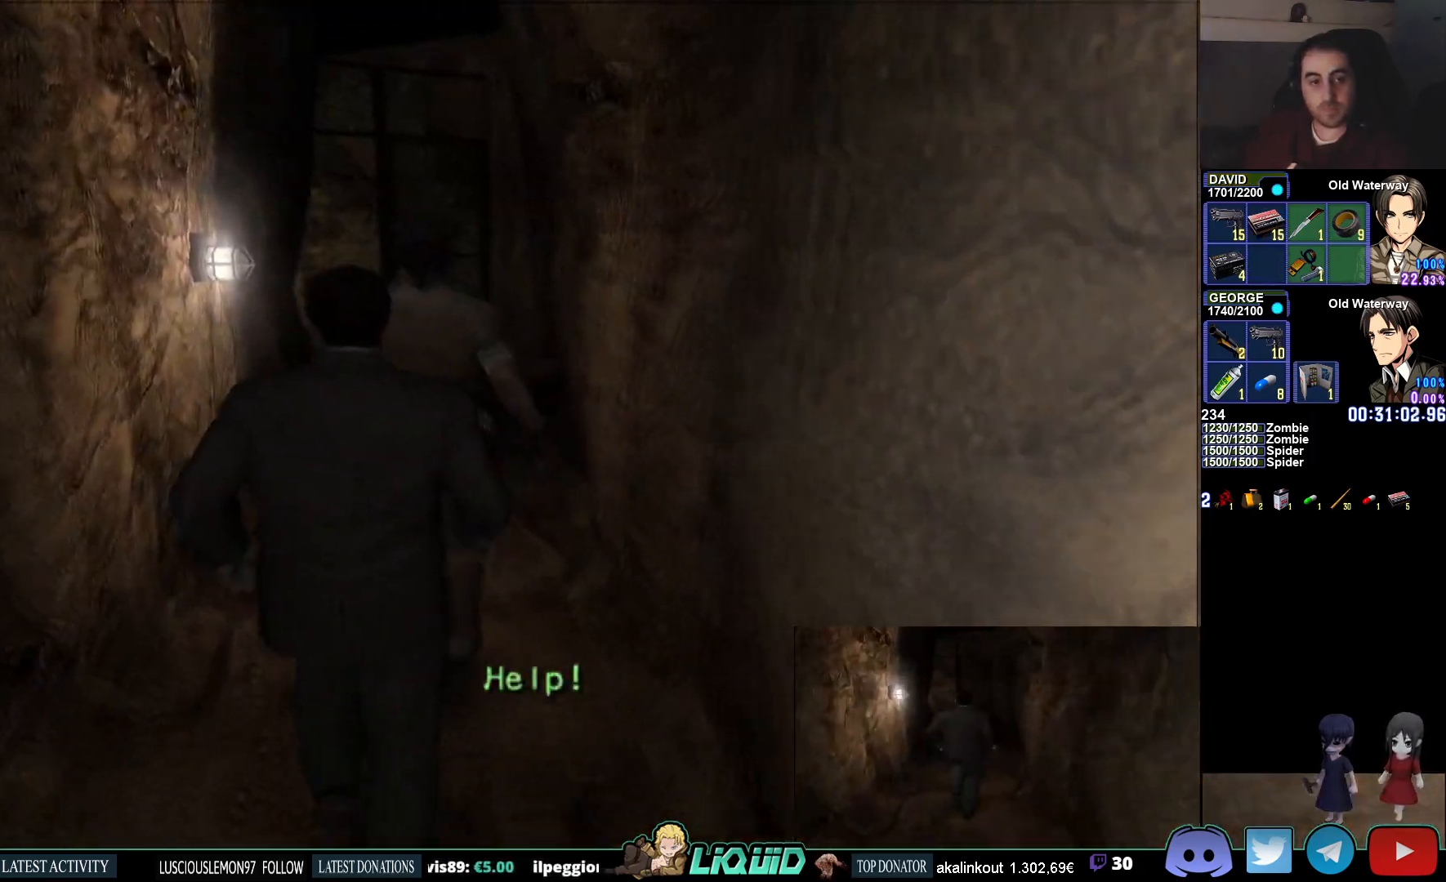
{"buttons": ["CROSS", "CIRCLE"], "left_stick": "up-left", "right_stick": "center", "events": [[17, "right_stick", "center"], [267, "CROSS", "down"], [383, "CROSS", "up"], [483, "CROSS", "down"]]}
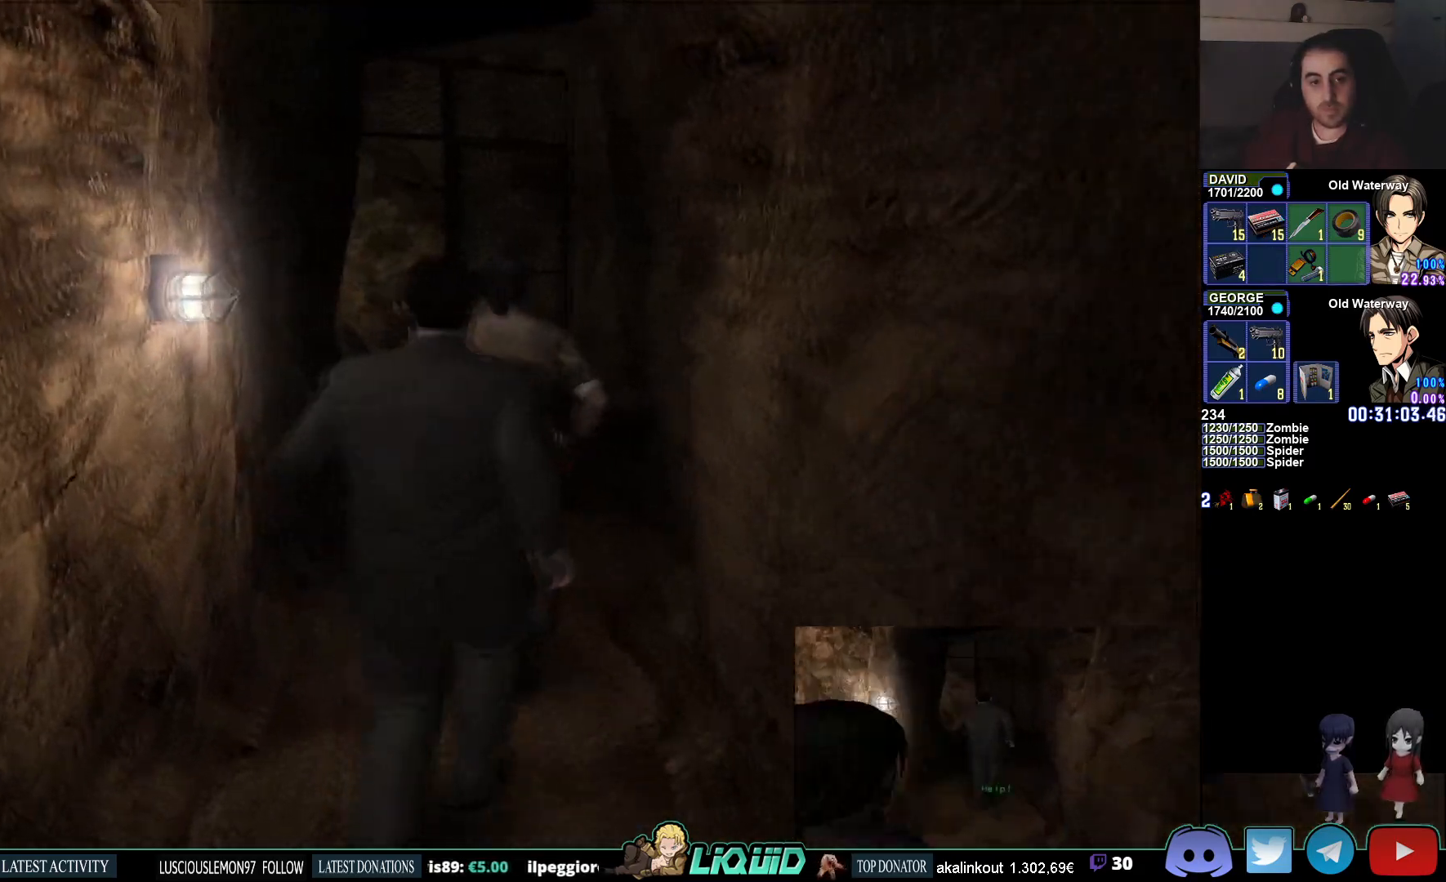
{"buttons": ["CROSS", "CIRCLE"], "left_stick": "up-left", "right_stick": "center", "events": [[117, "CROSS", "up"], [200, "CROSS", "down"], [333, "CROSS", "up"], [433, "CROSS", "down"]]}
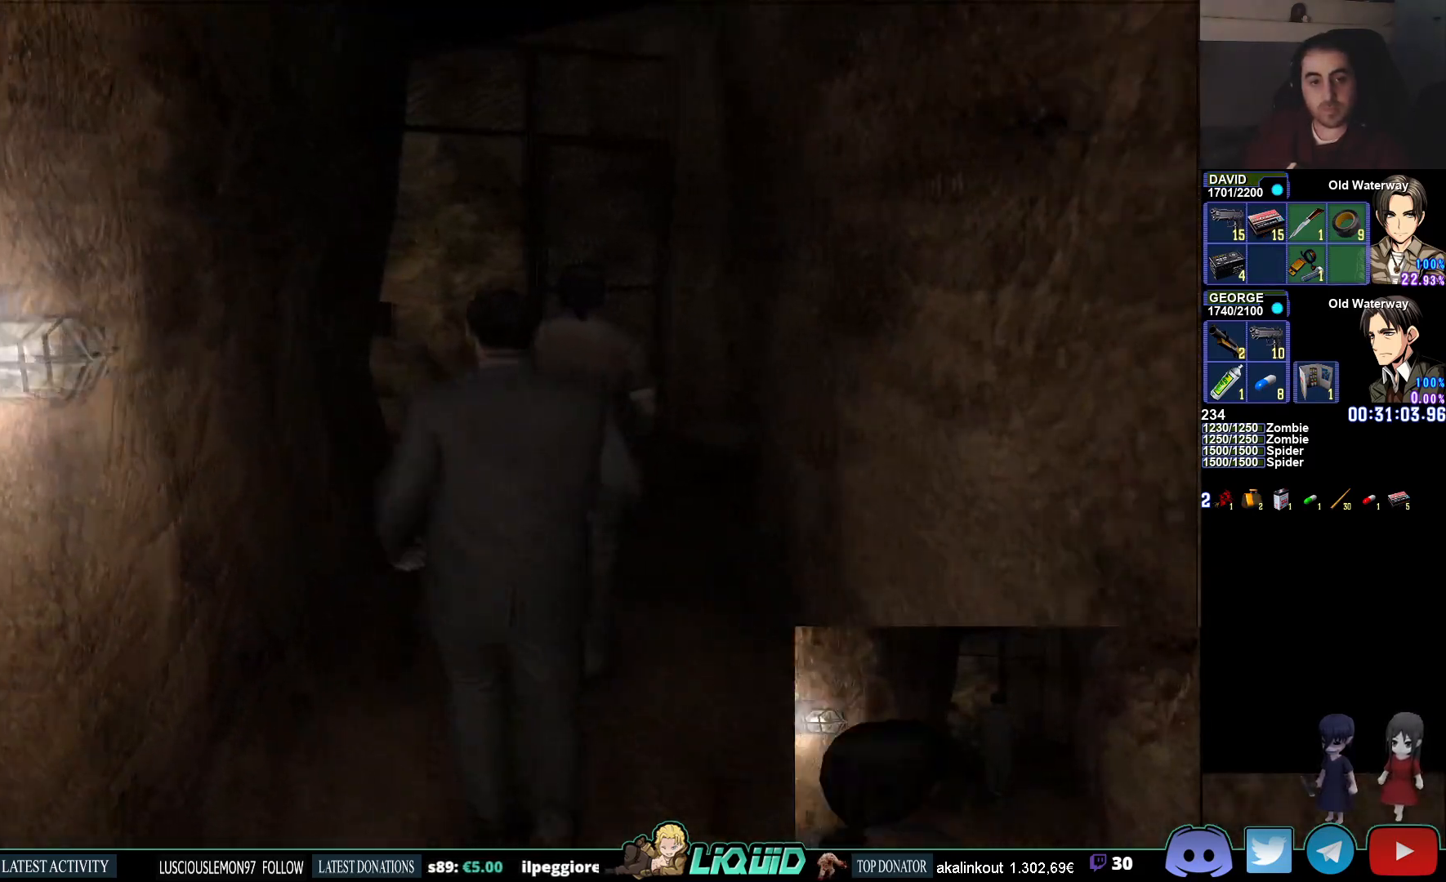
{"buttons": ["CIRCLE"], "left_stick": "up", "right_stick": "center", "events": [[67, "CROSS", "up"], [150, "CROSS", "down"], [200, "left_stick", "up"], [283, "CROSS", "up"], [367, "CROSS", "down"], [483, "CROSS", "up"]]}
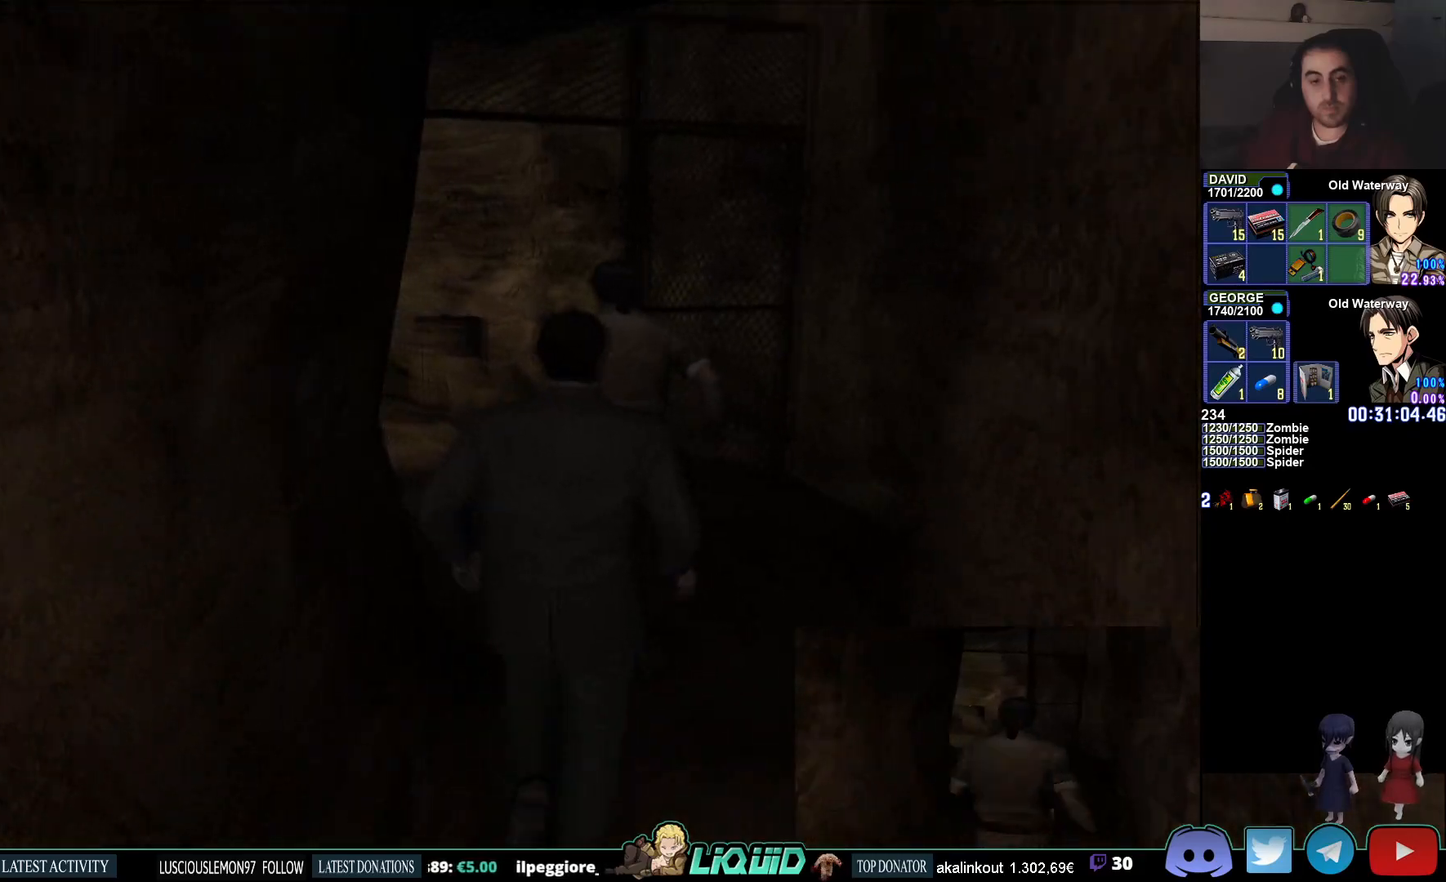
{"buttons": ["CIRCLE"], "left_stick": "up", "right_stick": "center", "events": [[100, "CROSS", "down"], [217, "CROSS", "up"], [300, "CROSS", "down"], [383, "CROSS", "up"]]}
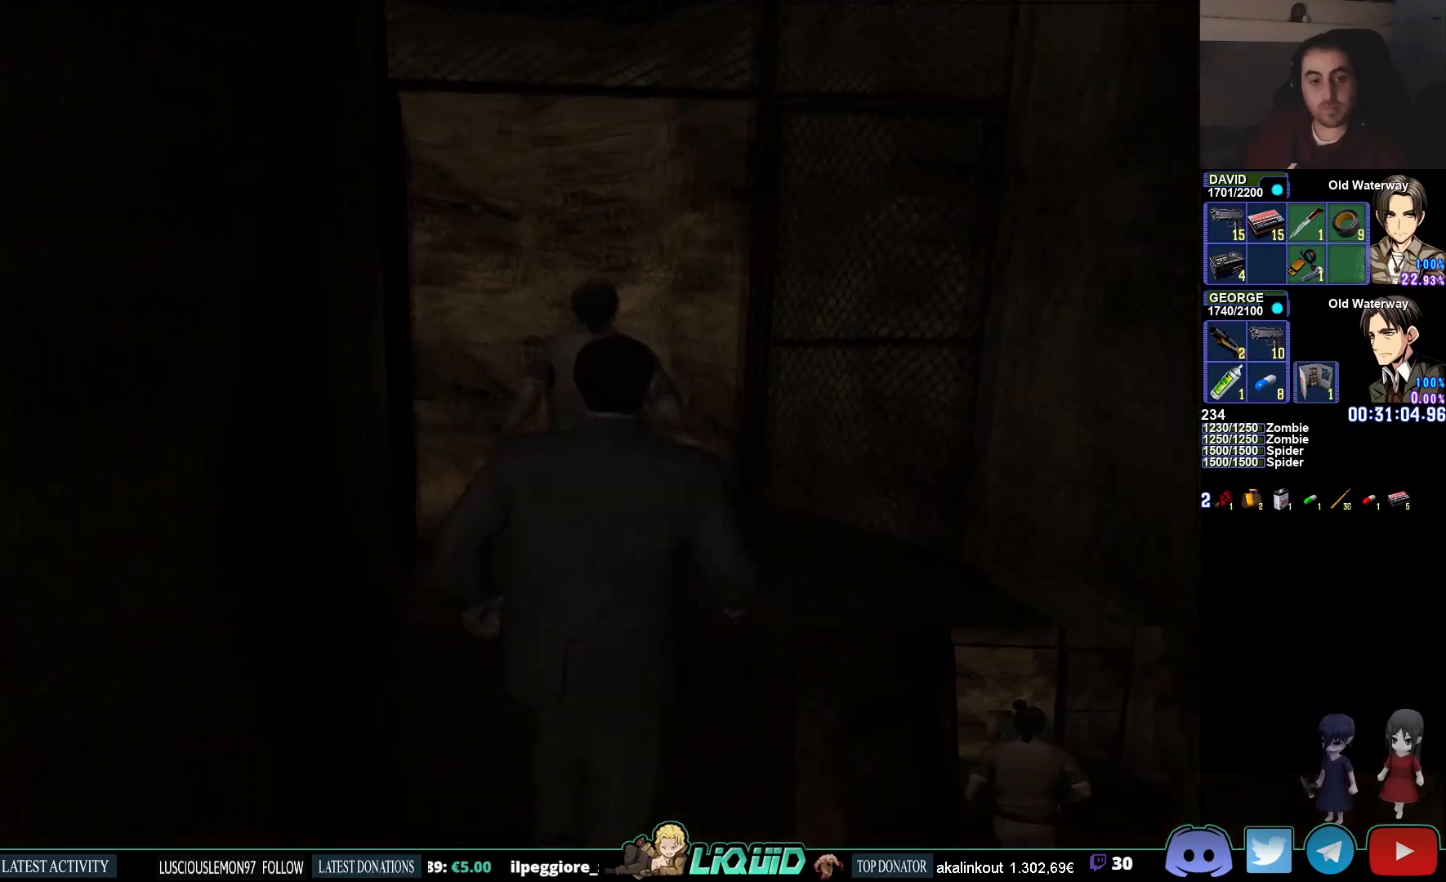
{"buttons": ["CROSS", "CIRCLE"], "left_stick": "up", "right_stick": "center", "events": [[17, "CROSS", "down"], [133, "CROSS", "up"], [233, "CROSS", "down"], [350, "CROSS", "up"], [467, "CROSS", "down"]]}
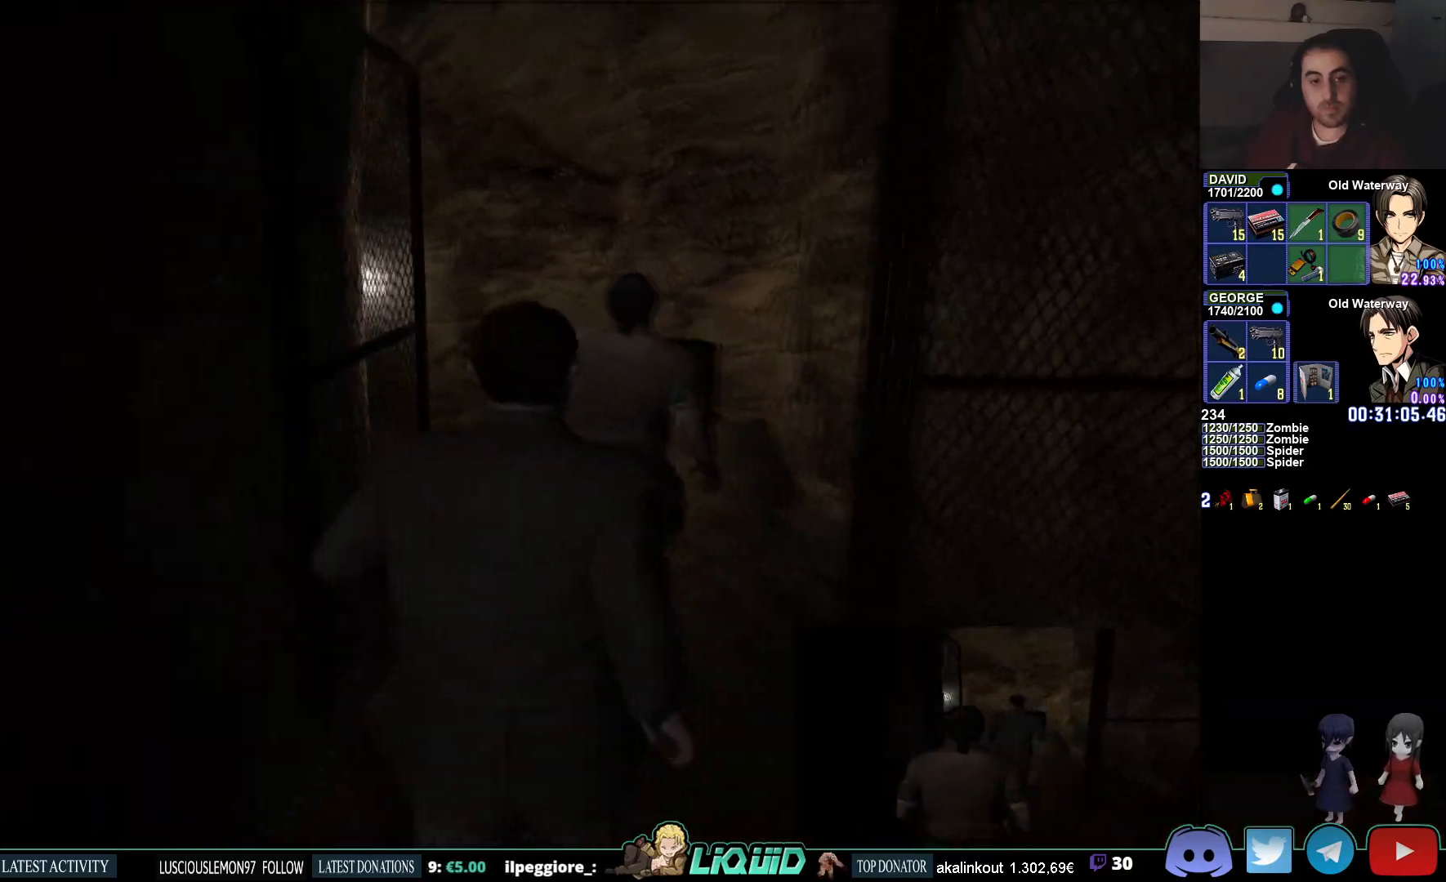
{"buttons": ["CIRCLE"], "left_stick": "up", "right_stick": "center", "events": [[100, "CROSS", "up"], [167, "CROSS", "down"], [283, "CROSS", "up"], [367, "CROSS", "down"], [467, "CROSS", "up"]]}
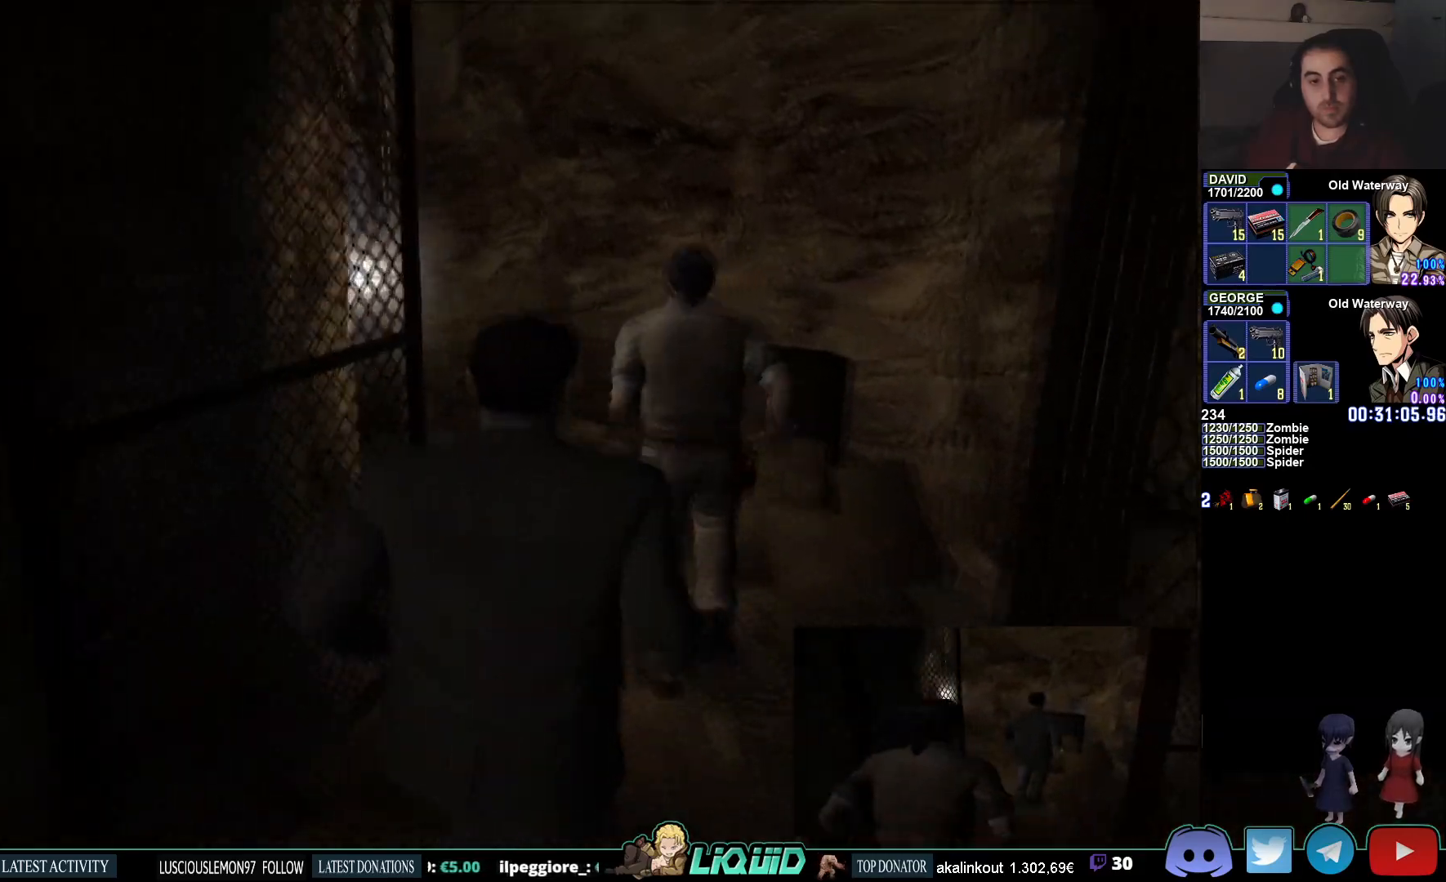
{"buttons": ["CIRCLE"], "left_stick": "up-right", "right_stick": "center", "events": [[50, "CROSS", "down"], [150, "CROSS", "up"], [217, "CROSS", "down"], [317, "CROSS", "up"], [350, "left_stick", "up-right"], [383, "CROSS", "down"], [467, "CROSS", "up"]]}
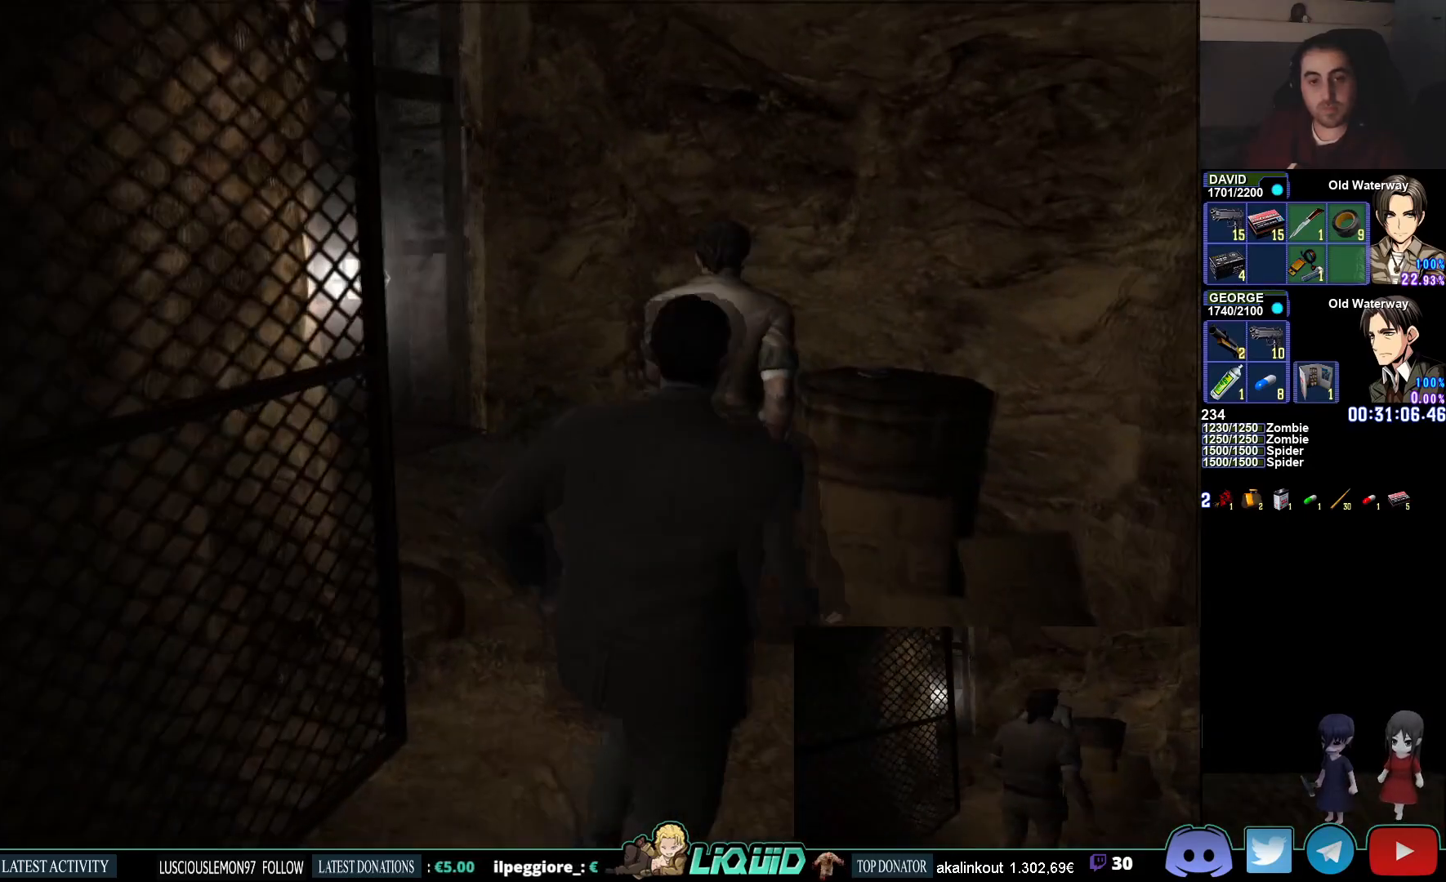
{"buttons": [], "left_stick": "center", "right_stick": "center", "events": [[33, "CROSS", "down"], [117, "CROSS", "up"], [150, "CIRCLE", "up"], [200, "left_stick", "up"], [367, "left_stick", "center"]]}
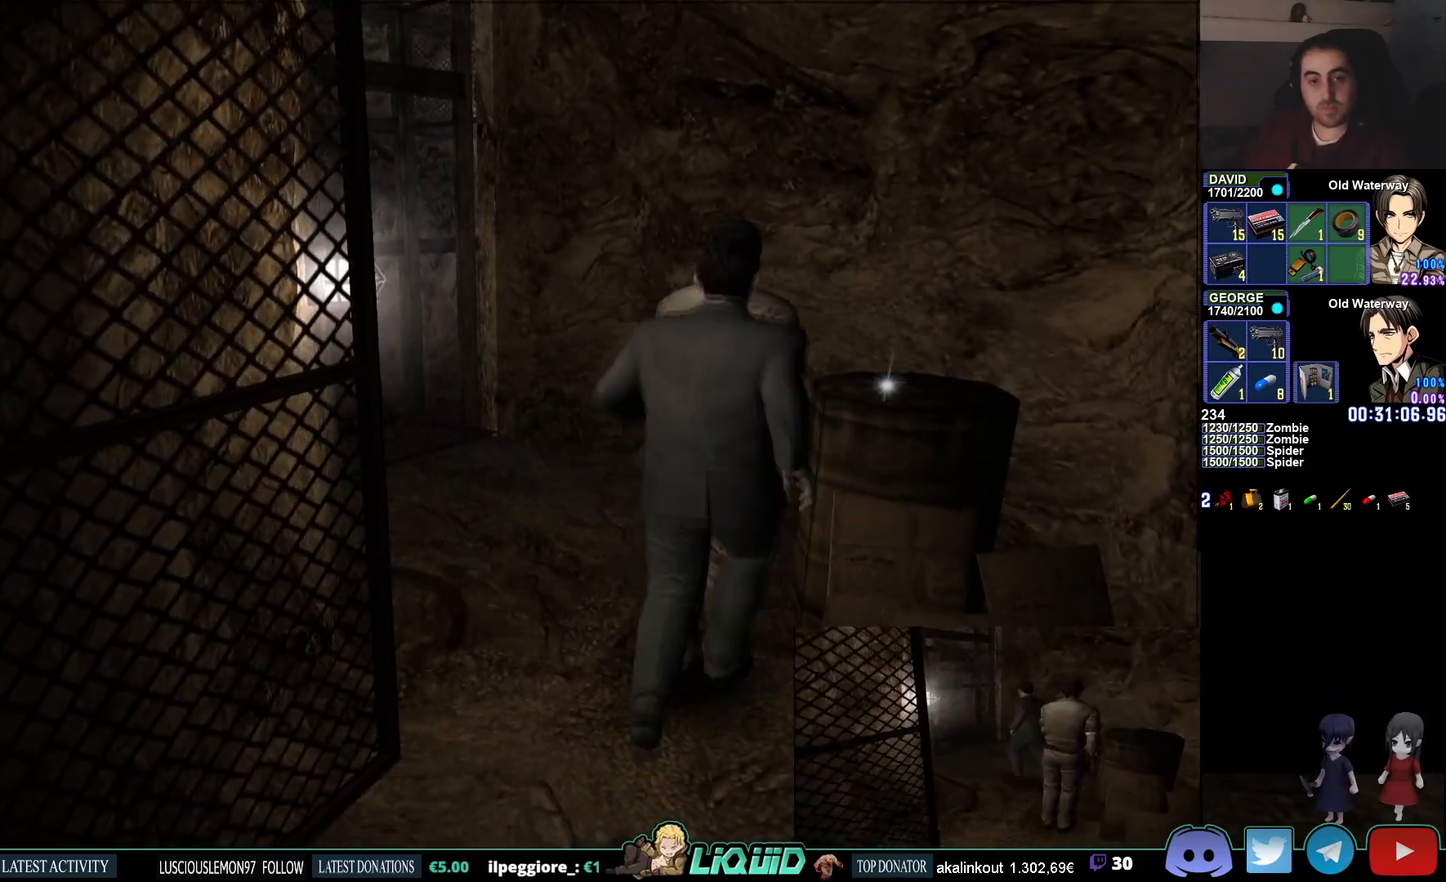
{"buttons": [], "left_stick": "center", "right_stick": "center", "events": []}